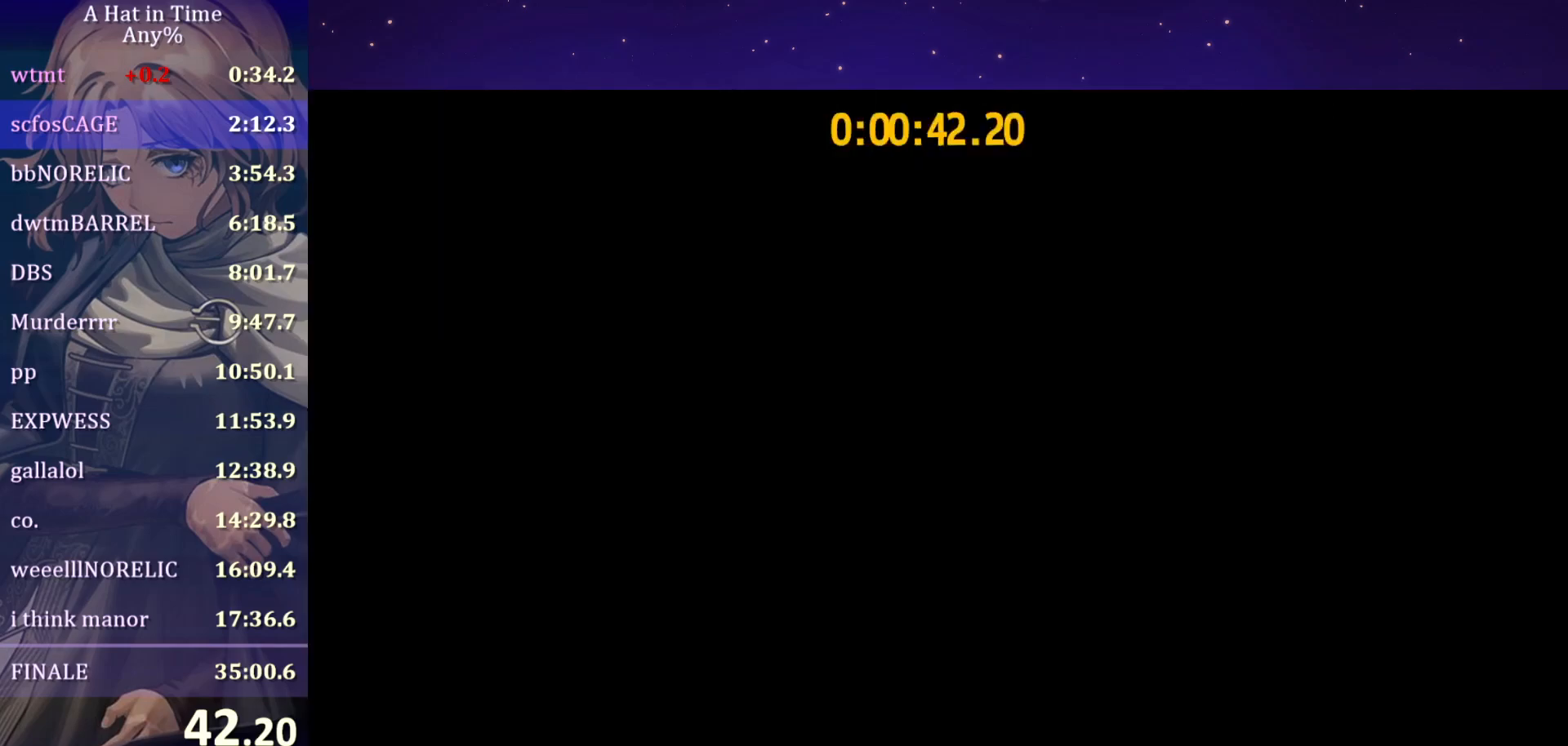
Gameplay with keyboard and mouse; each line is a JSON object with the keys and mouse buttons held at the frame after it. "events" lists presses ("down") and releases ("up") of "a", "alt", "c", "caps_lock", "ctrl", "d", "e", "f", "g", "q", "r", "s", "shift", "space", "t", "tab", "v", "w", "x", "z", "mouse_left", "mouse_wheel" and "mouse_right" between this image and that frame as [ms after this image, input, new state], when the widget could be followed in between. "mouse_left", "mouse_wheel", "mouse_right" = the "left", "wheel", "right" buttons of the "mouse" list. No other keys are recorded. "wheel" means that the mouse wheel is clicked or scrolled. "mouse_move" is the direction in which the mouse moves at that frame (one of eight, or "still"), when it could be read.
{"keys": ["a", "shift", "w"], "mouse": [], "mouse_move": "left", "events": [[300, "a", "down"], [300, "w", "down"], [350, "shift", "down"]]}
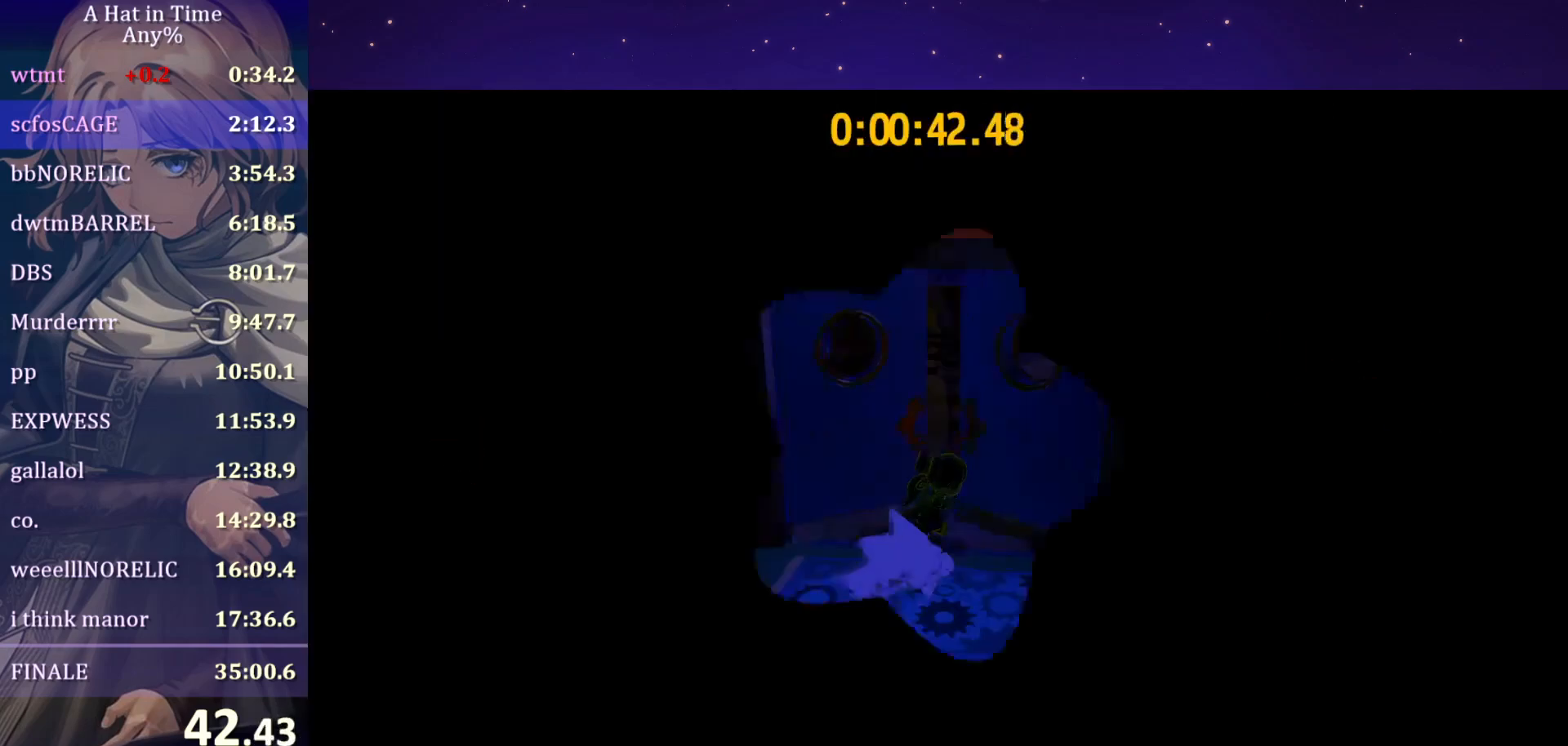
{"keys": [], "mouse": [], "mouse_move": "still", "events": [[300, "e", "down"], [433, "e", "up"], [467, "w", "up"], [500, "a", "up"], [500, "shift", "up"]]}
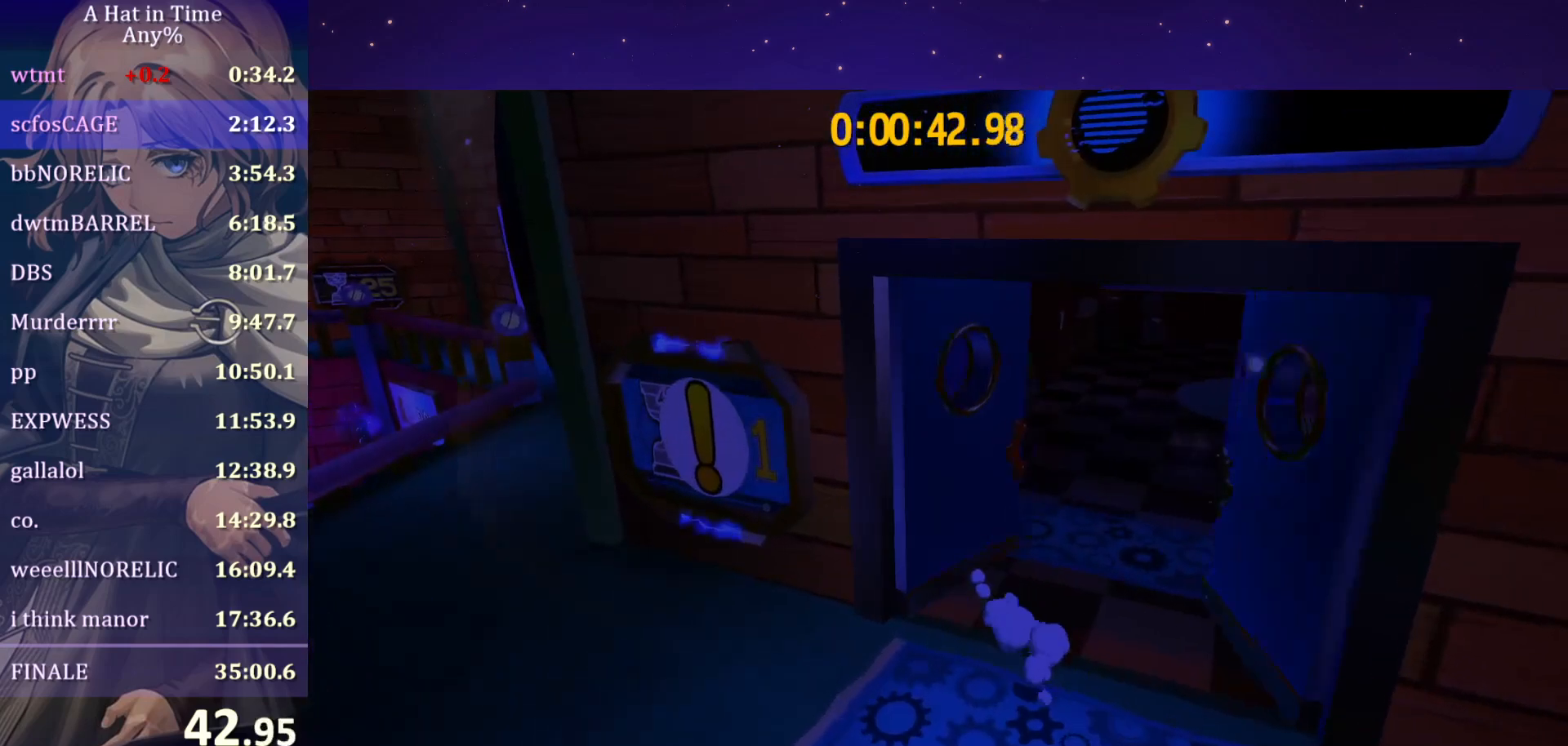
{"keys": ["f"], "mouse": [], "mouse_move": "still", "events": [[67, "f", "down"]]}
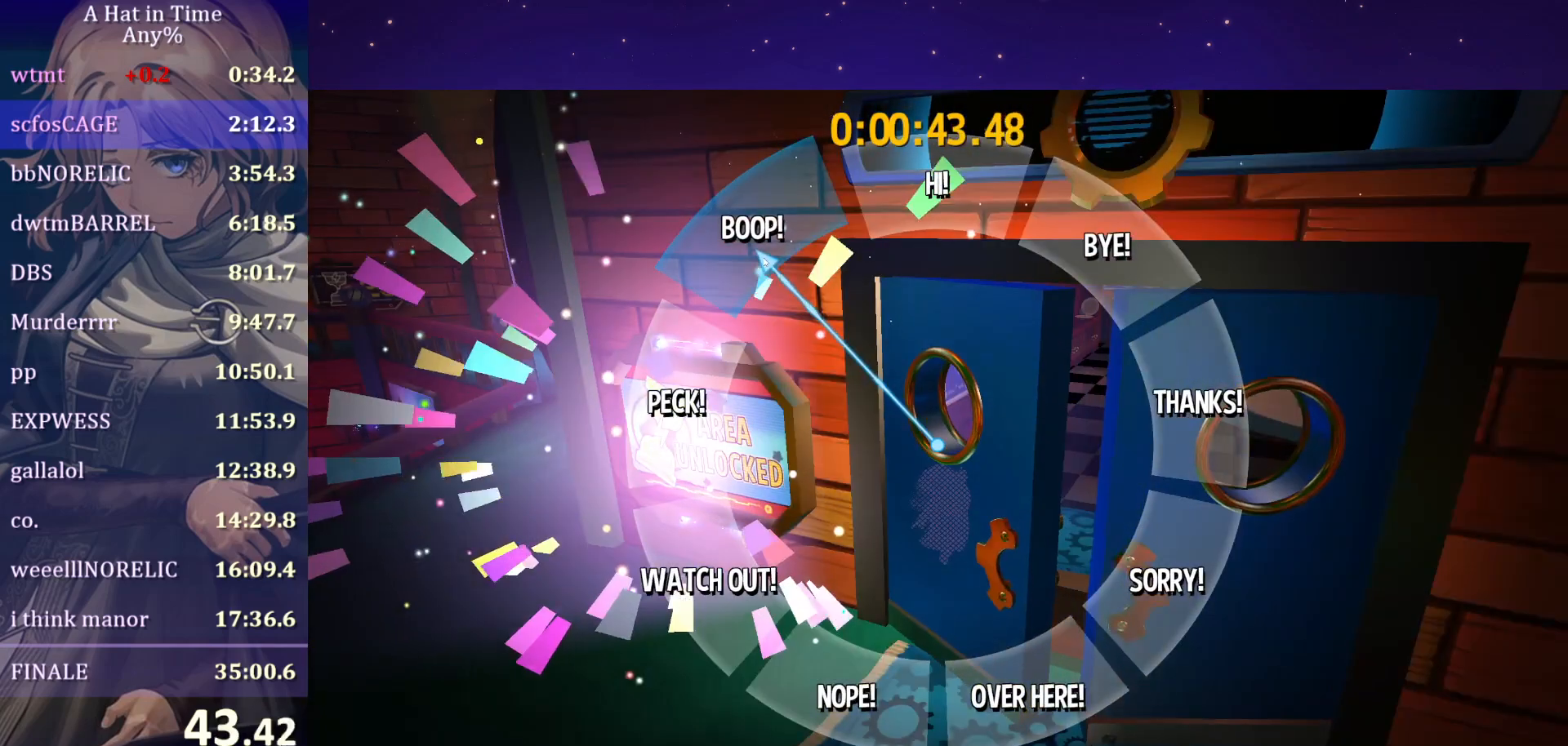
{"keys": ["f"], "mouse": [], "mouse_move": "still", "events": []}
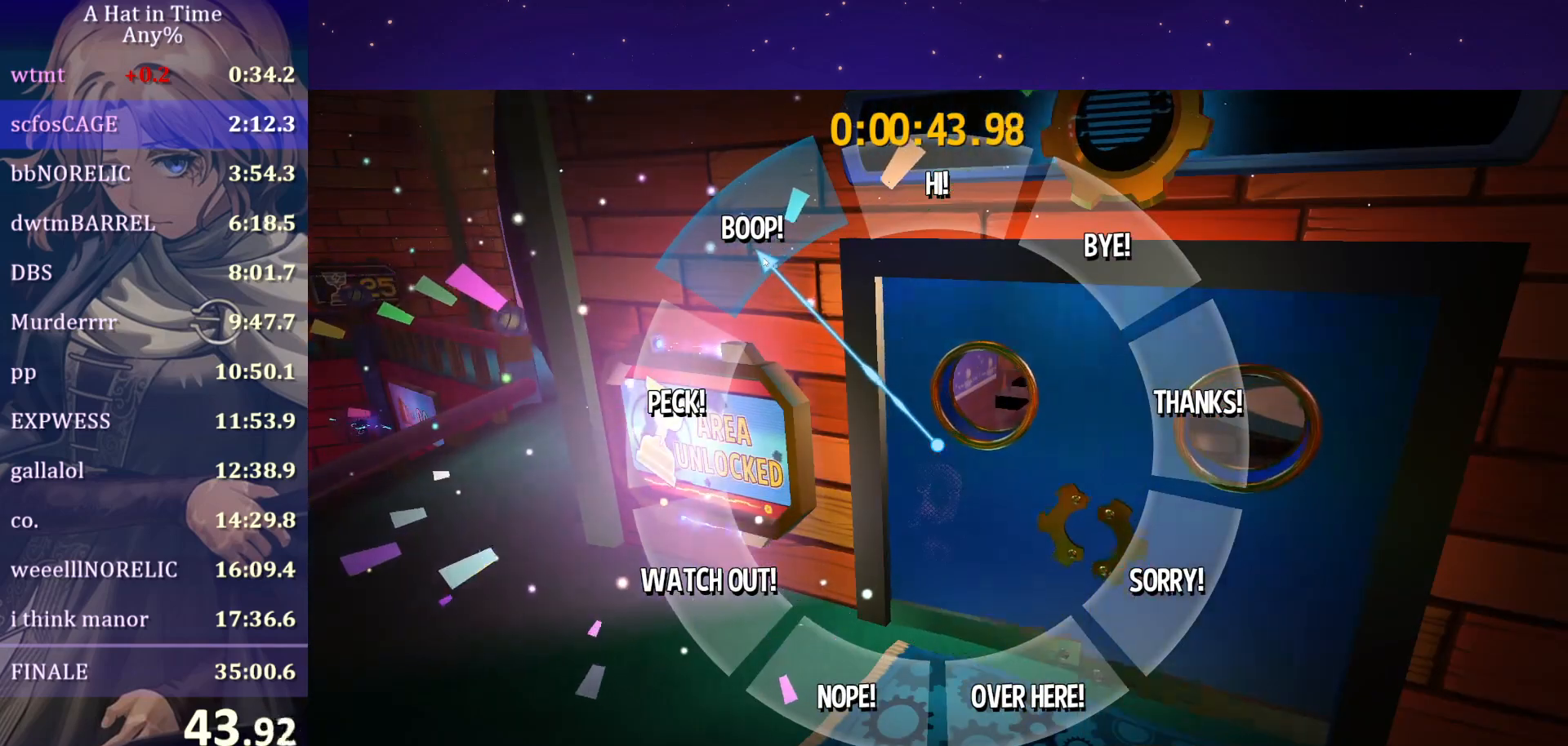
{"keys": ["f"], "mouse": [], "mouse_move": "still", "events": []}
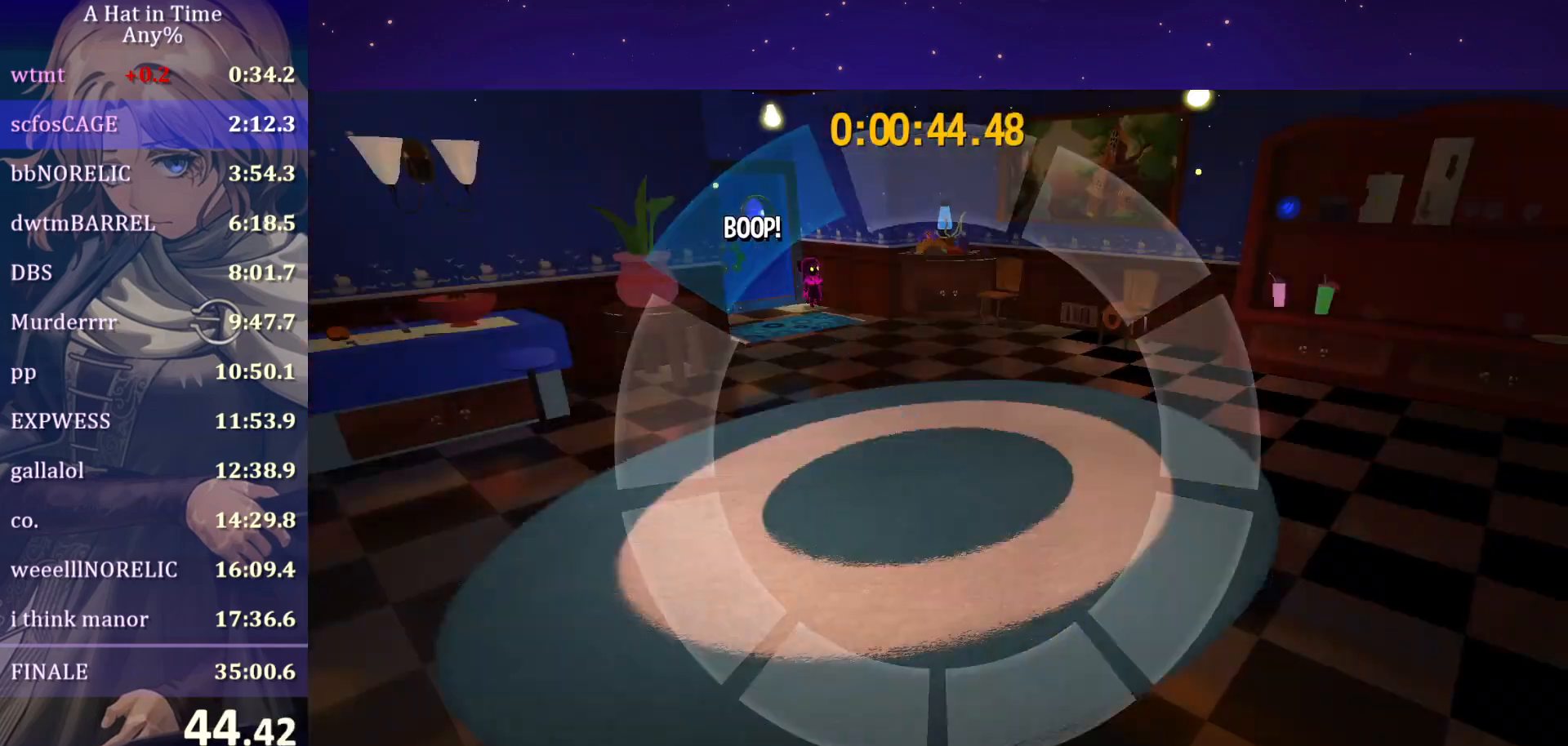
{"keys": ["d", "s", "shift"], "mouse": ["wheel"], "mouse_move": "still", "events": [[17, "shift", "down"], [67, "f", "up"], [117, "d", "down"], [117, "mouse_wheel", "down"], [117, "s", "down"]]}
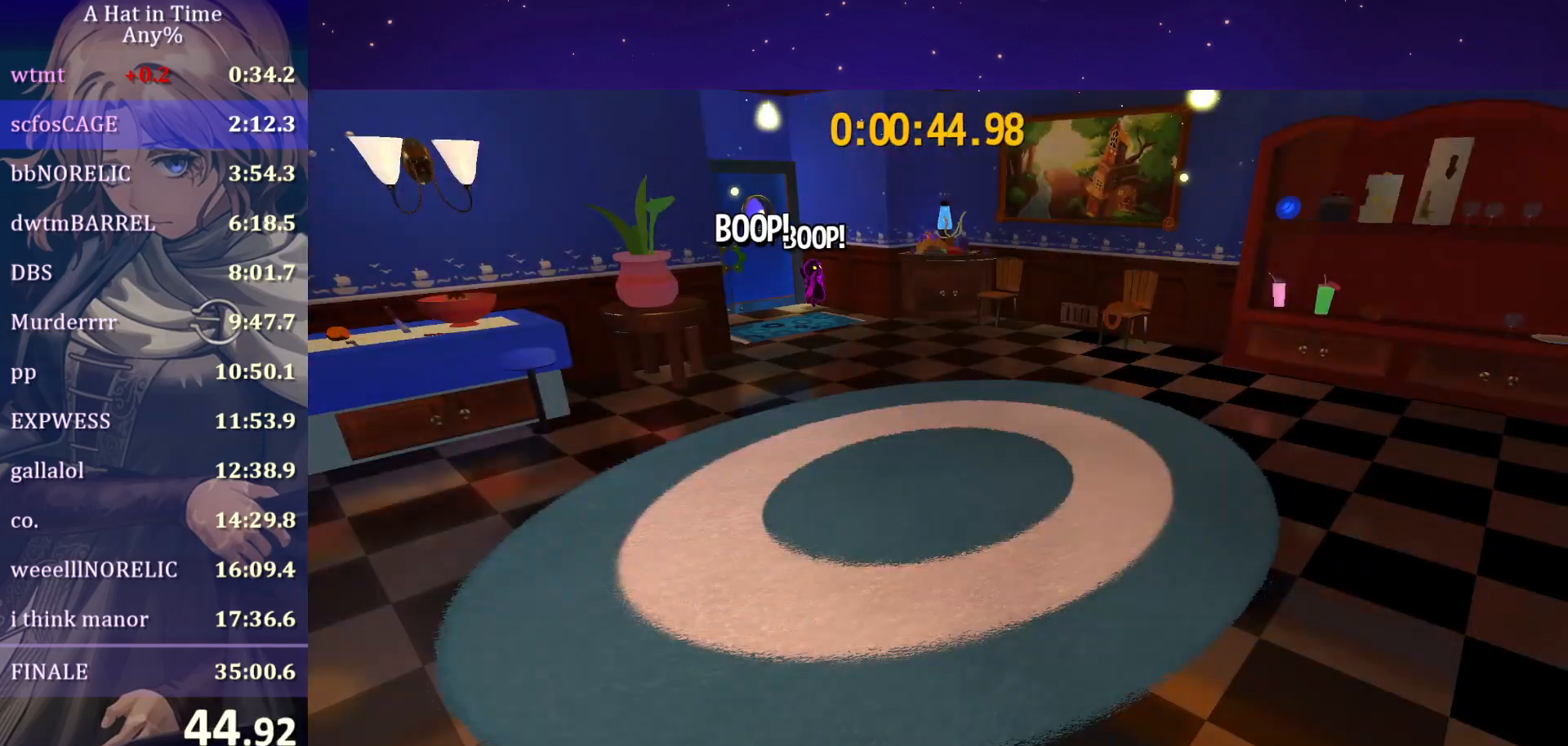
{"keys": ["d", "s"], "mouse": ["wheel"], "mouse_move": "still", "events": [[500, "shift", "up"]]}
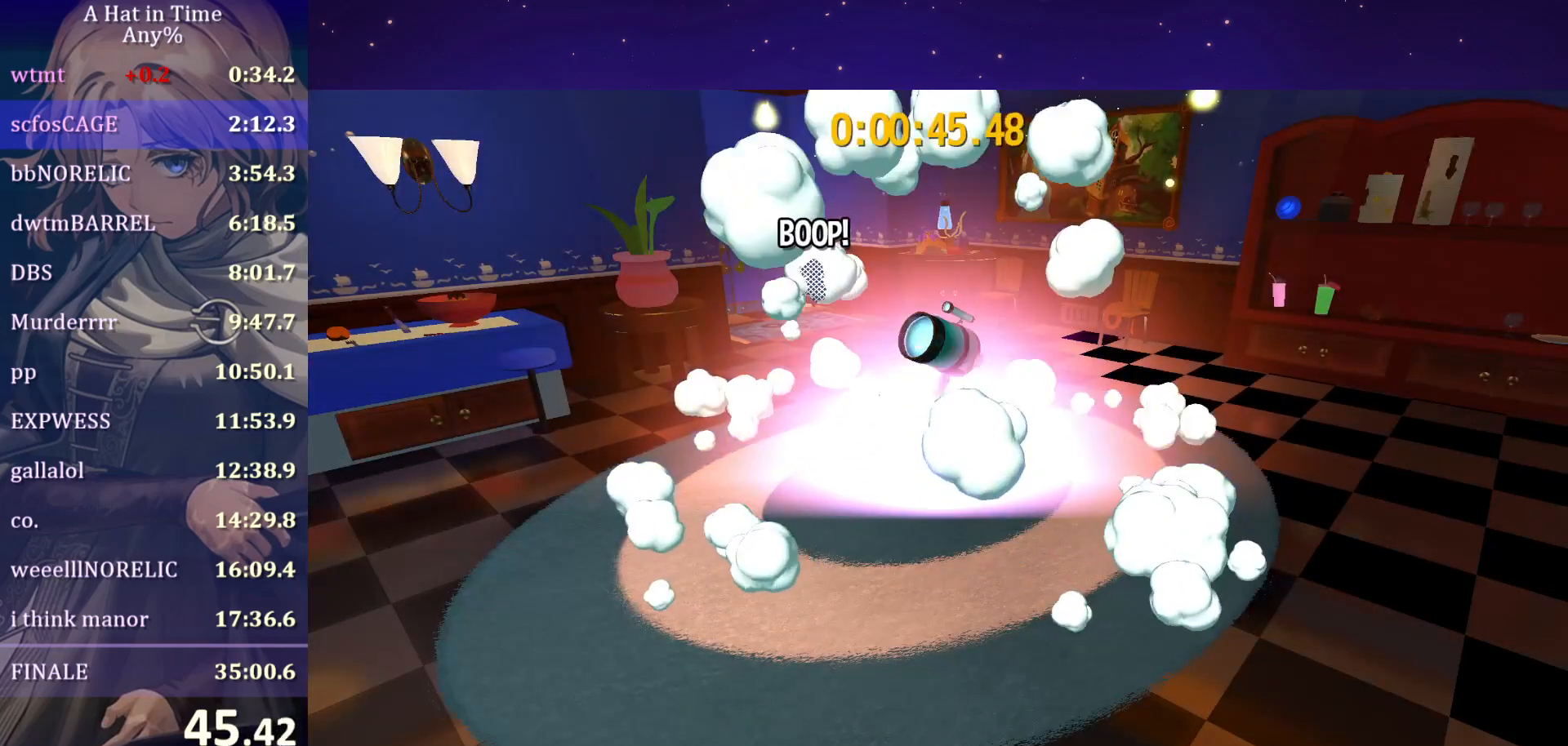
{"keys": ["s"], "mouse": ["wheel"], "mouse_move": "still", "events": [[217, "d", "up"]]}
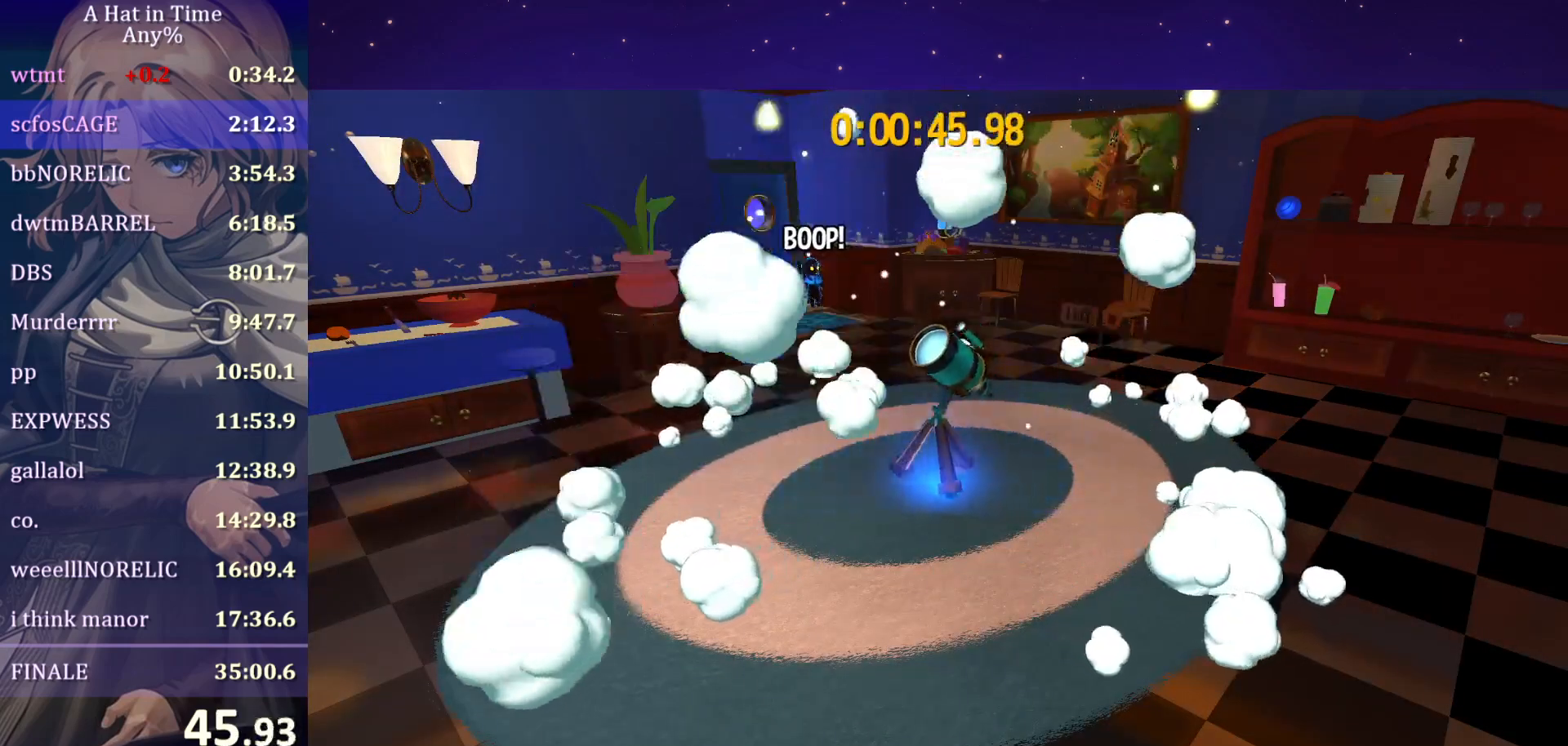
{"keys": ["s"], "mouse": ["wheel"], "mouse_move": "still", "events": [[67, "ctrl", "down"], [167, "d", "down"], [200, "ctrl", "up"], [250, "d", "up"]]}
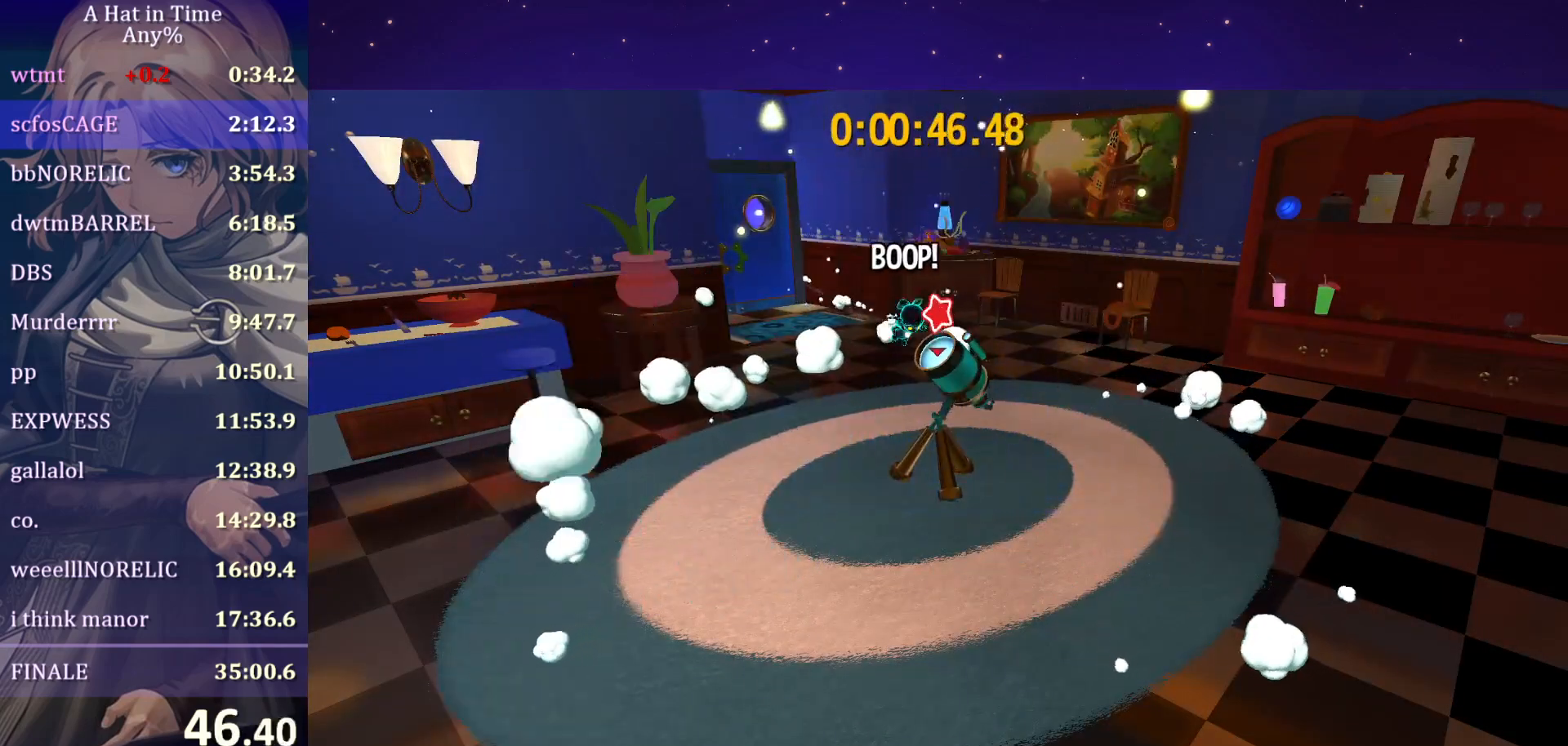
{"keys": ["s", "shift"], "mouse": ["wheel"], "mouse_move": "still", "events": [[17, "ctrl", "down"], [133, "ctrl", "up"], [267, "shift", "down"]]}
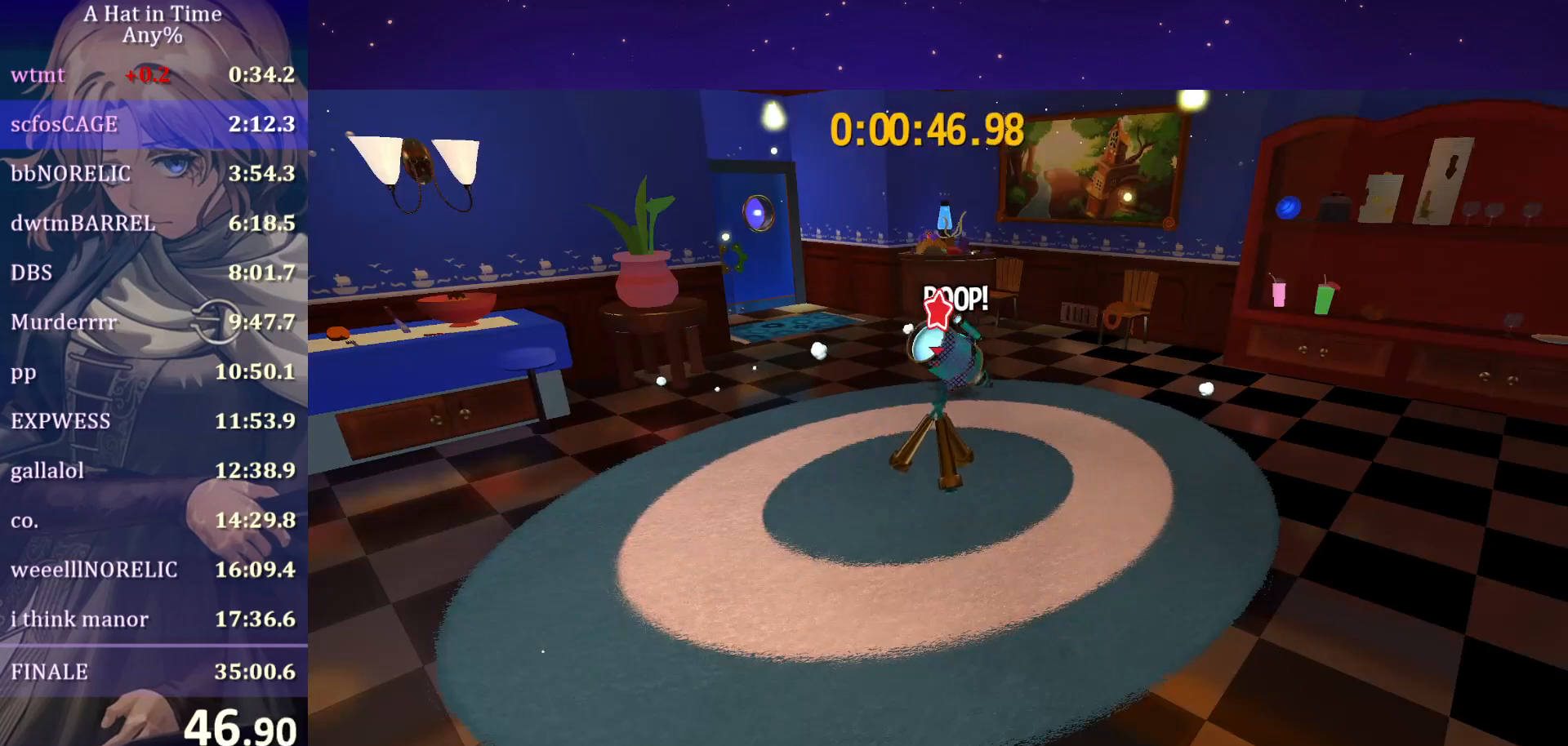
{"keys": [], "mouse": ["wheel"], "mouse_move": "still", "events": [[133, "e", "down"], [233, "e", "up"], [267, "e", "down"], [417, "e", "up"], [417, "s", "up"], [417, "shift", "up"]]}
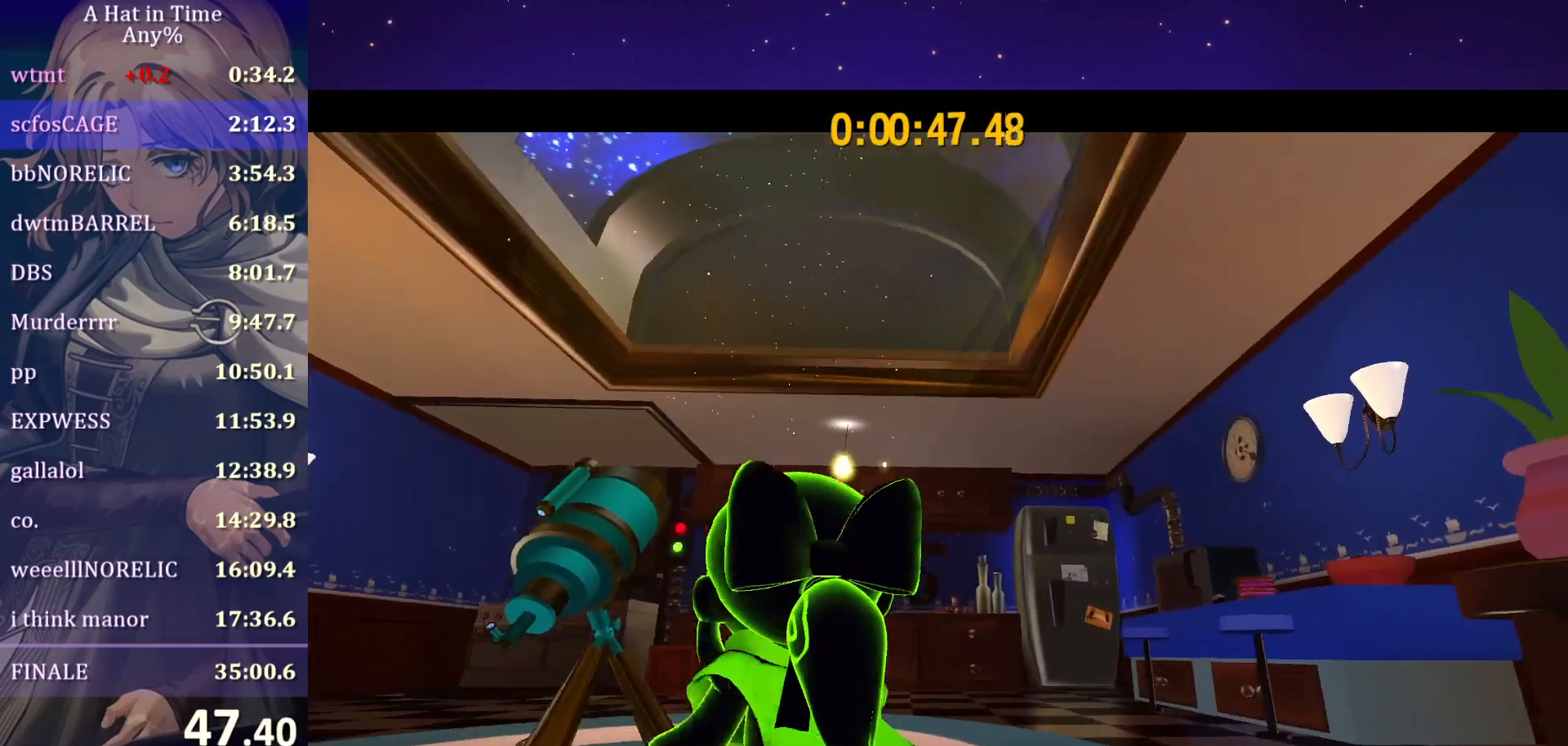
{"keys": [], "mouse": [], "mouse_move": "still", "events": [[117, "mouse_wheel", "up"]]}
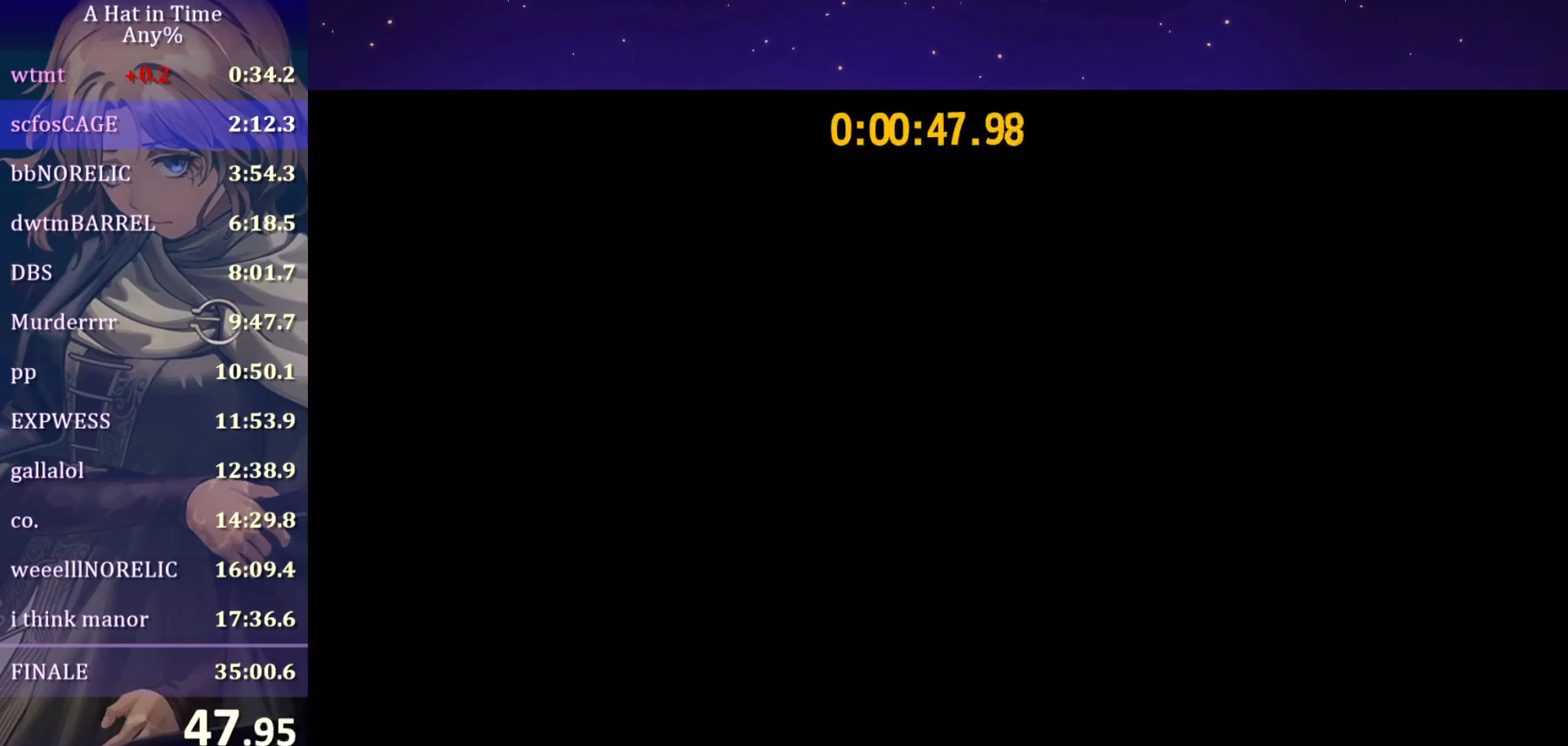
{"keys": [], "mouse": [], "mouse_move": "still", "events": []}
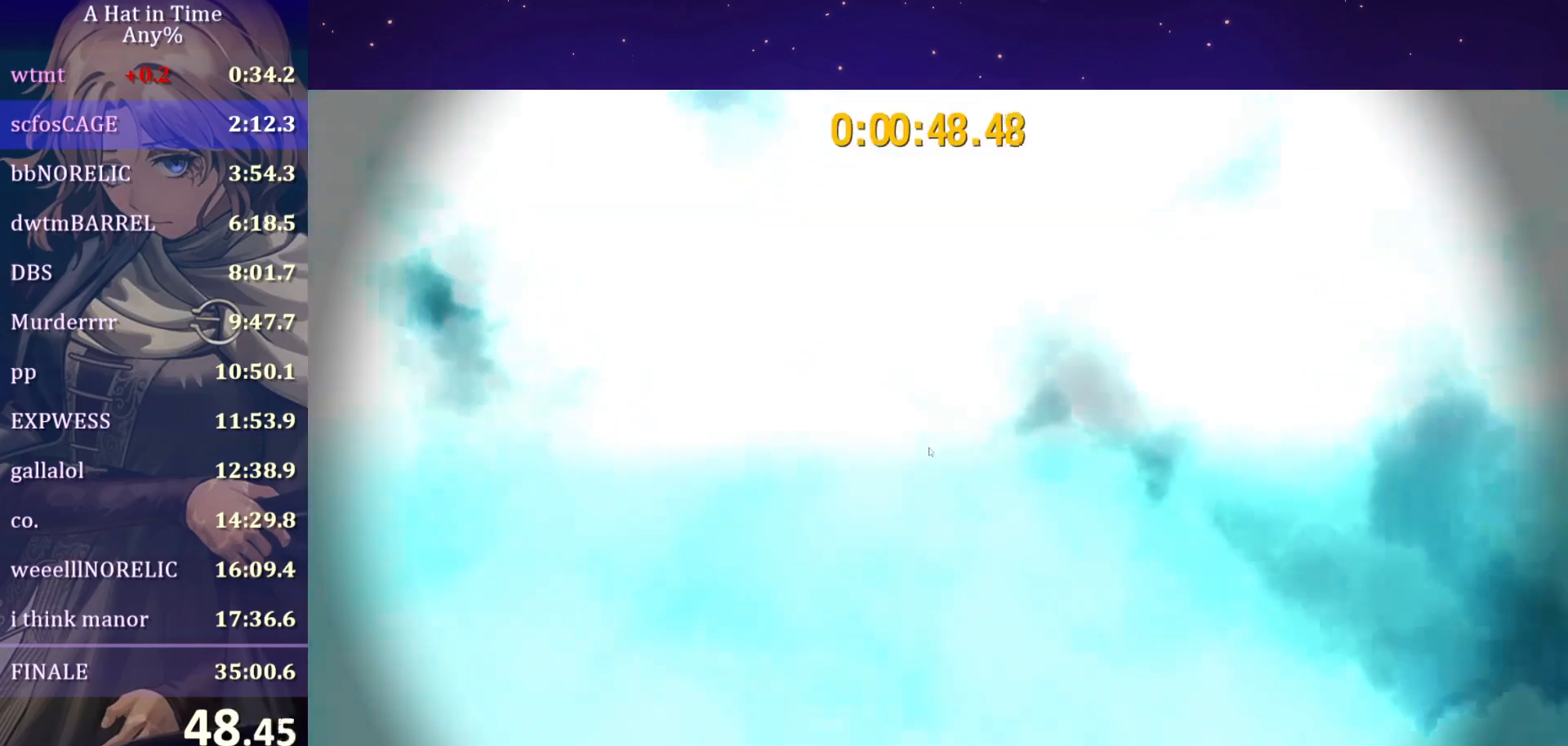
{"keys": [], "mouse": [], "mouse_move": "left", "events": []}
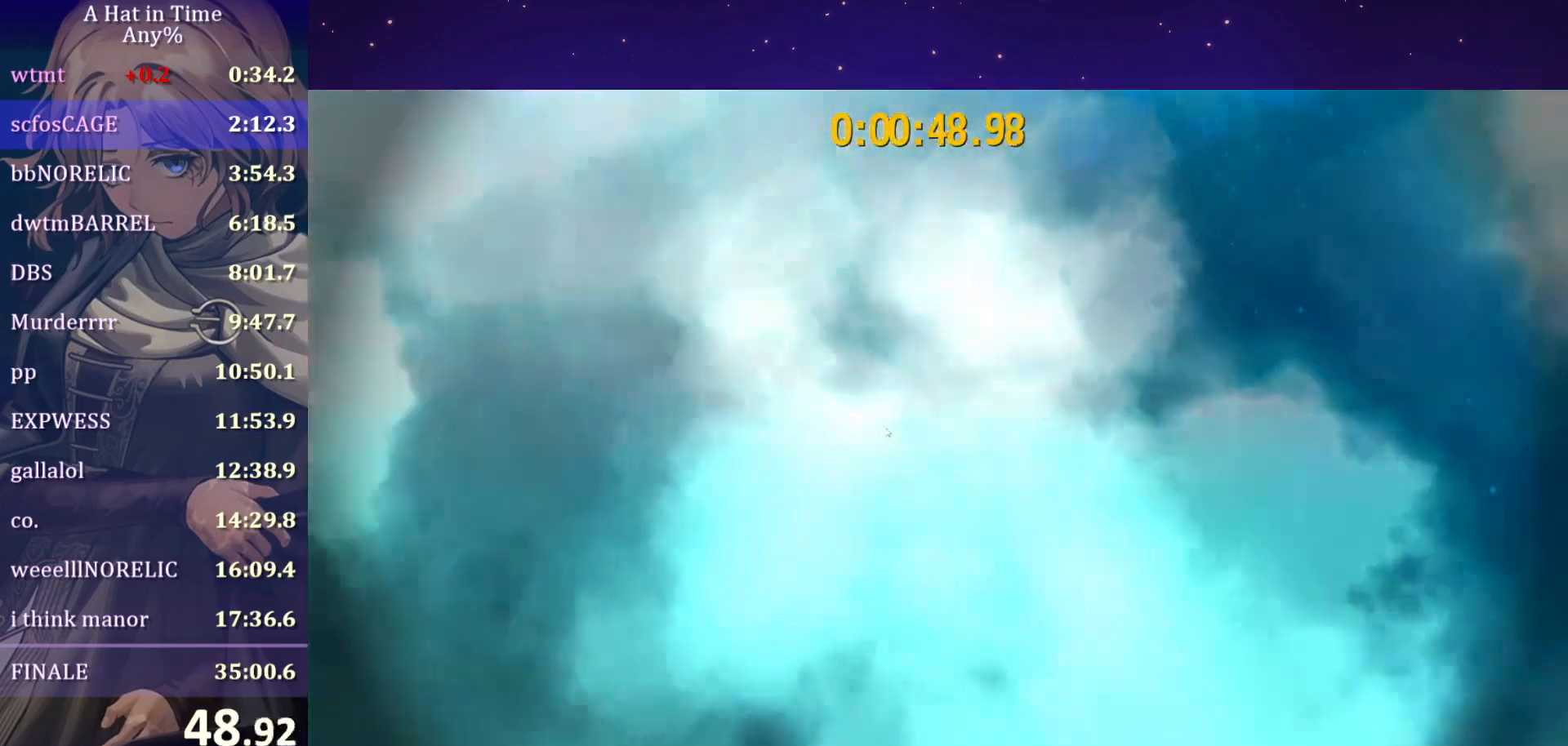
{"keys": [], "mouse": [], "mouse_move": "still", "events": []}
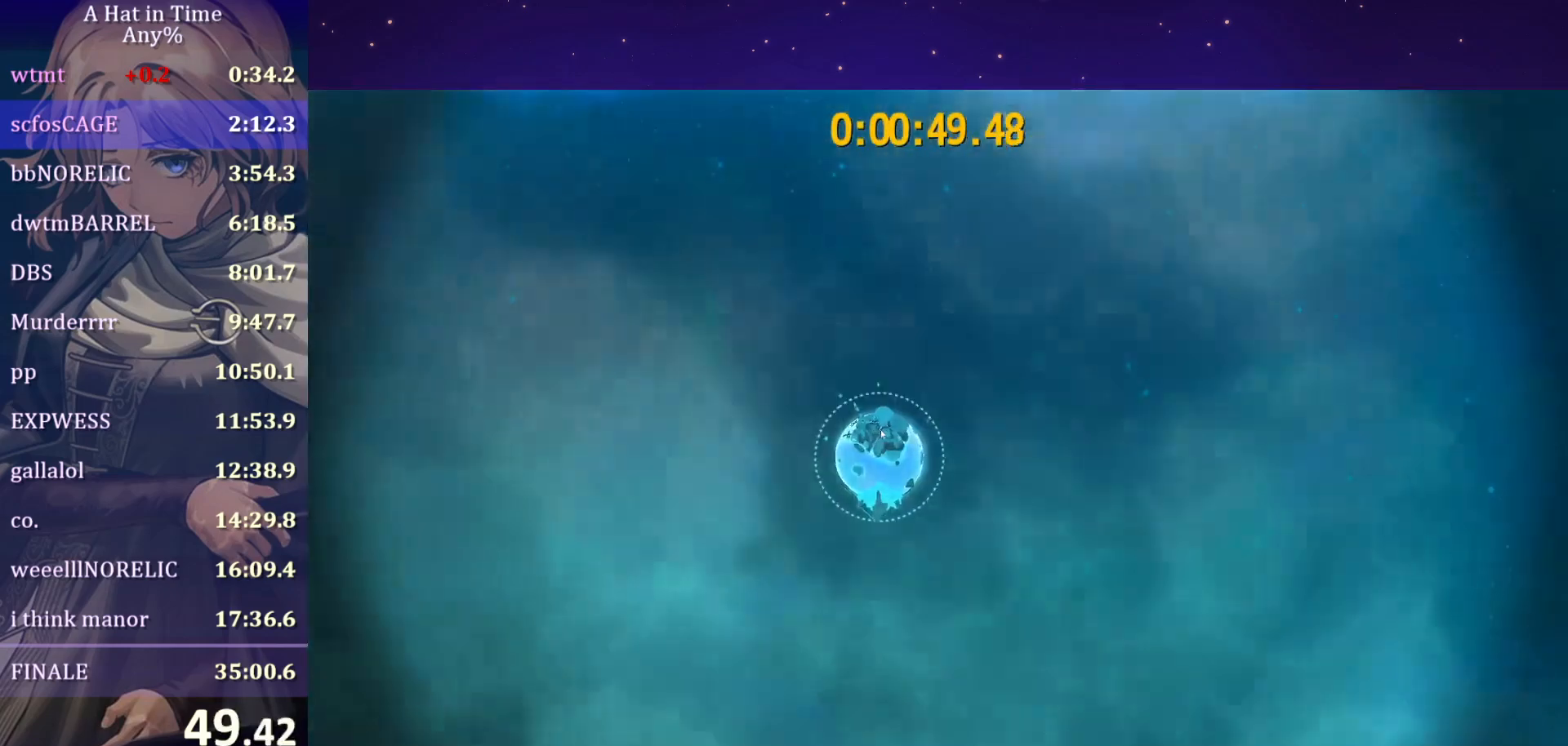
{"keys": [], "mouse": ["left", "right"], "mouse_move": "up-left", "events": [[33, "mouse_left", "down"], [33, "mouse_right", "down"]]}
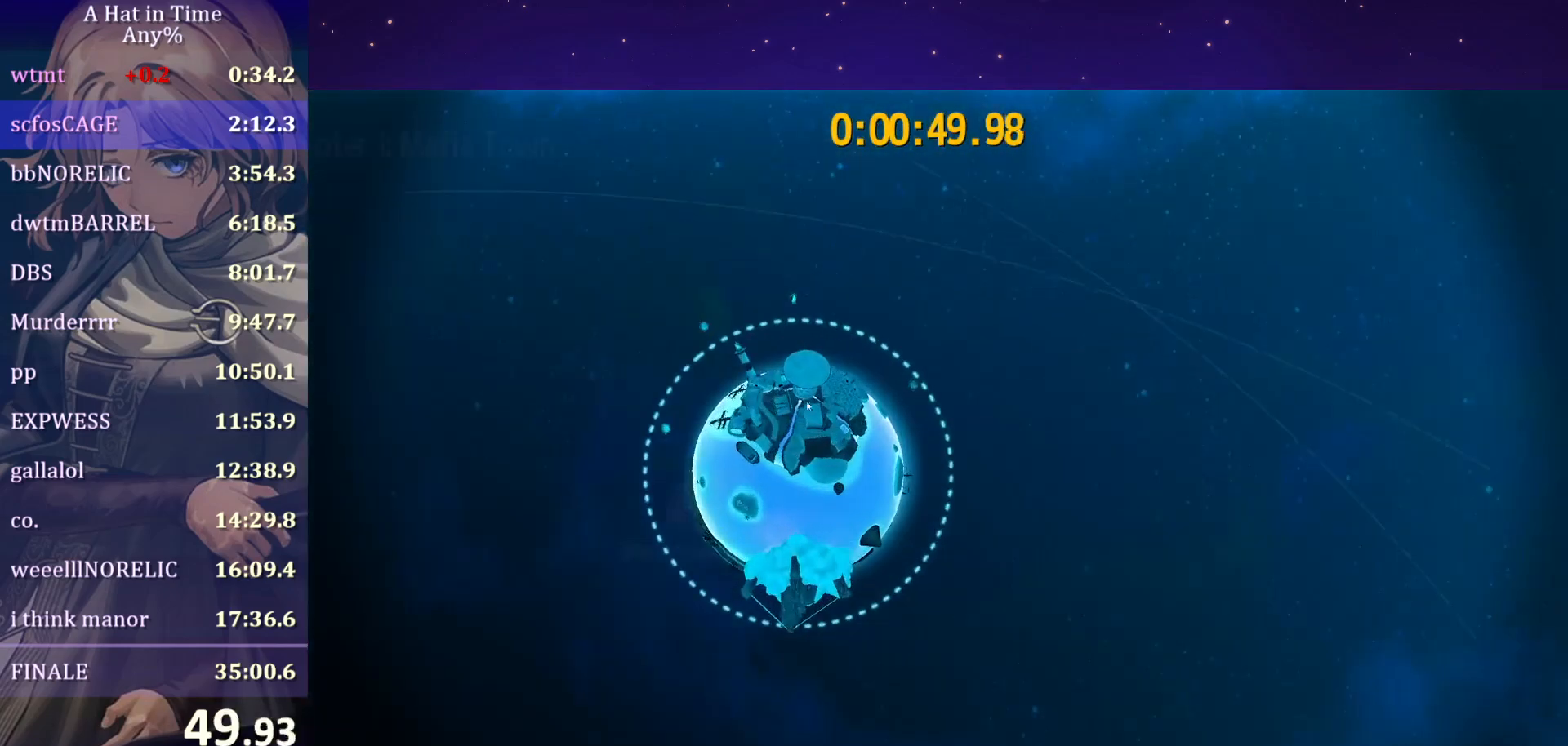
{"keys": [], "mouse": ["left", "right"], "mouse_move": "up-left", "events": []}
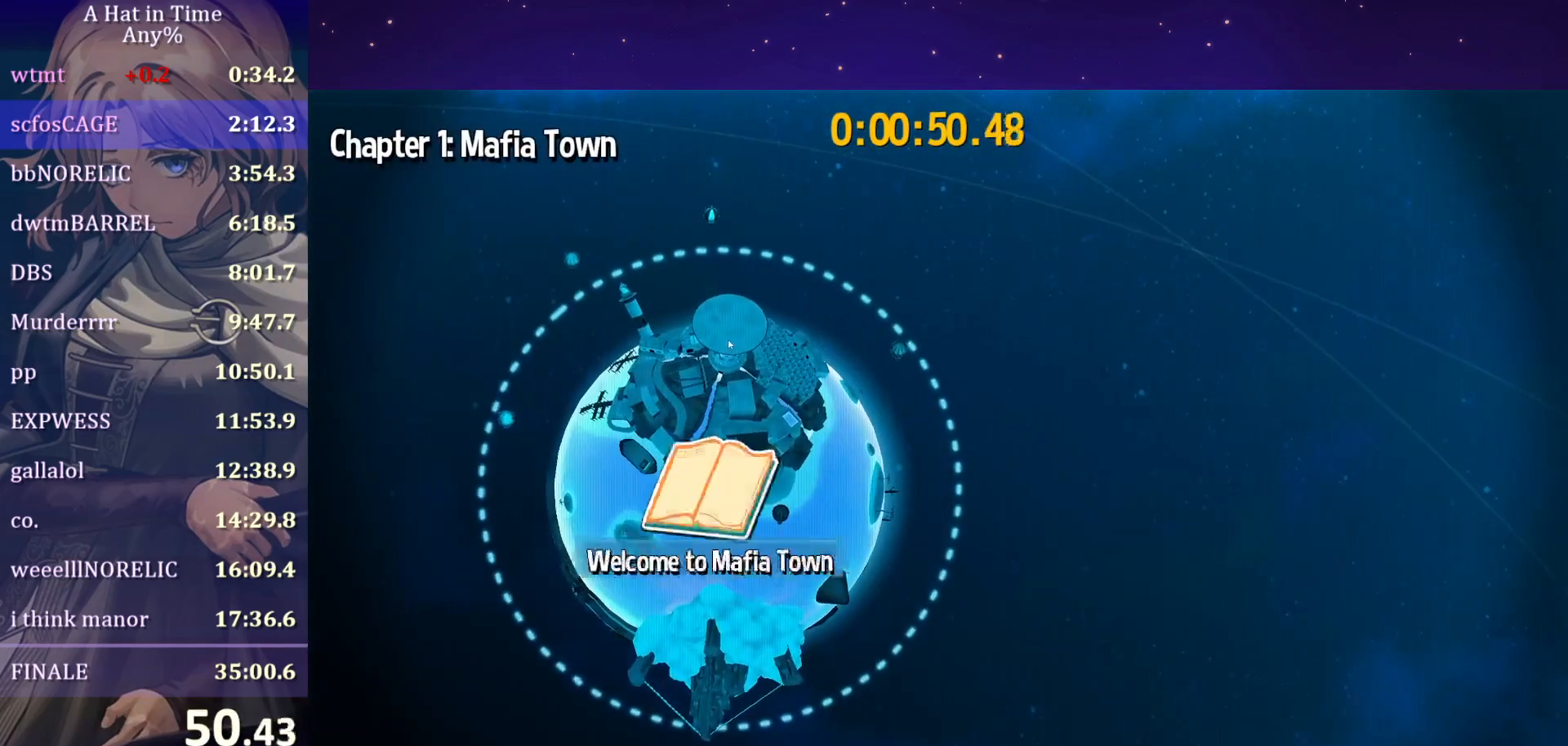
{"keys": [], "mouse": ["left", "right"], "mouse_move": "still", "events": []}
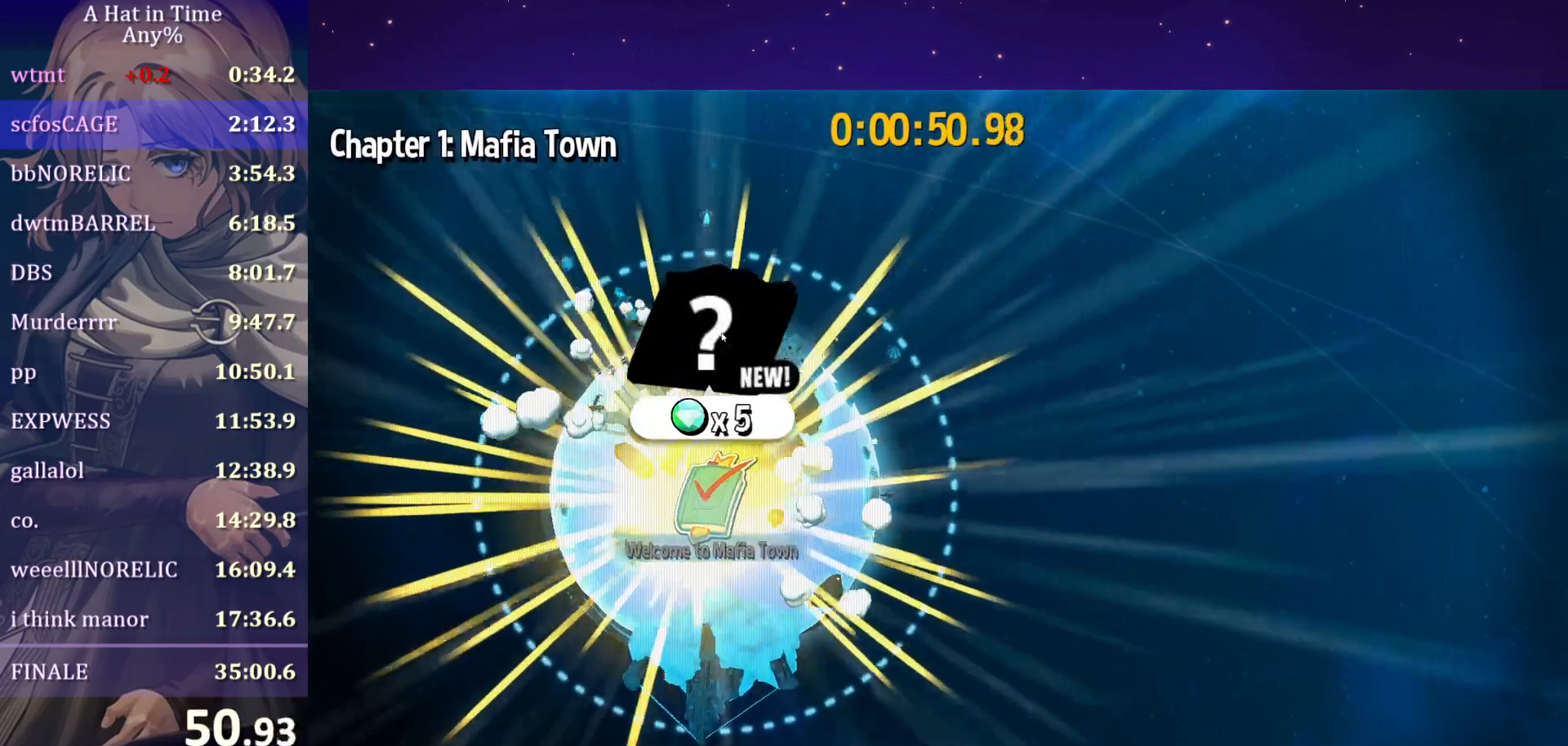
{"keys": [], "mouse": ["left", "right"], "mouse_move": "still", "events": []}
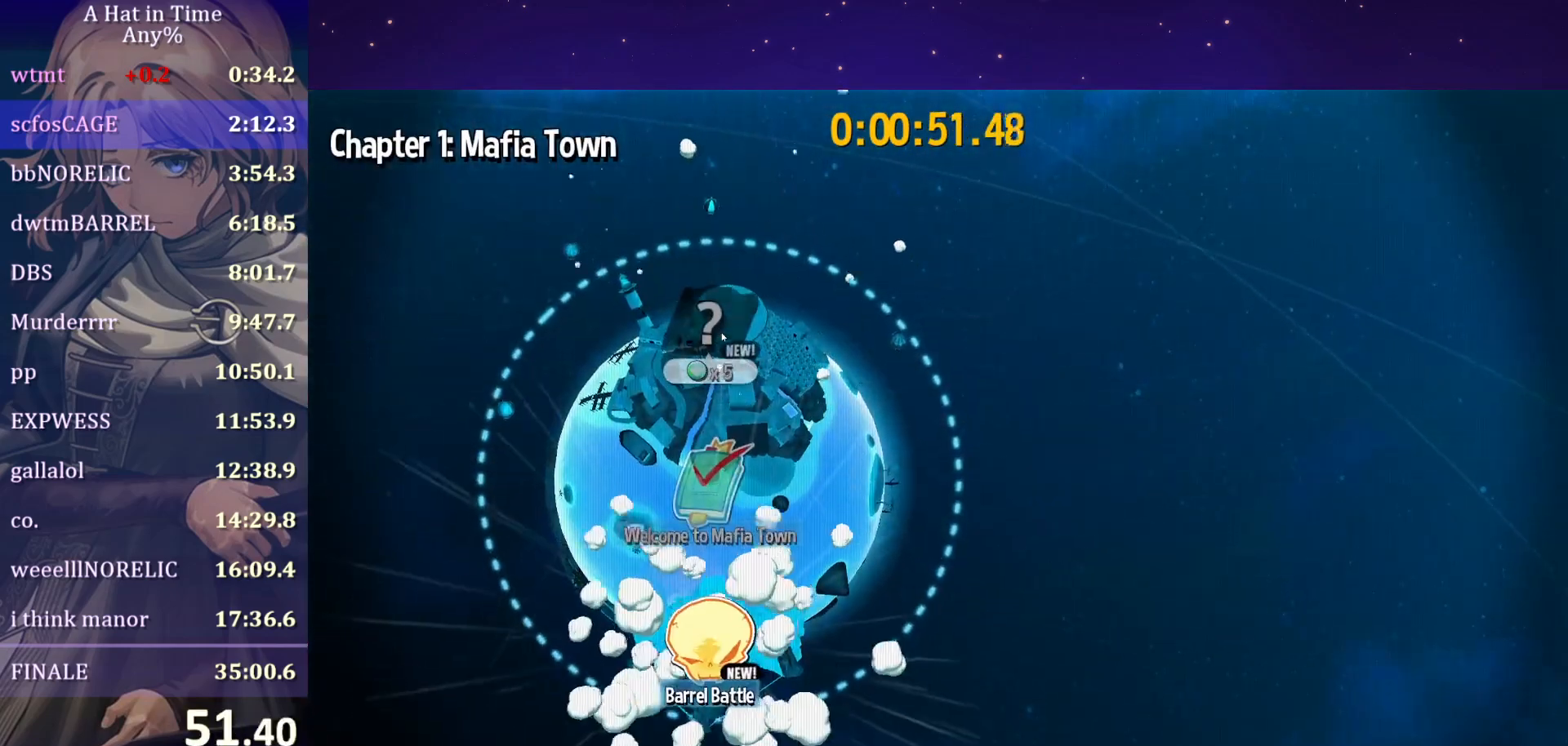
{"keys": [], "mouse": ["left", "right"], "mouse_move": "still", "events": [[100, "mouse_left", "up"], [100, "mouse_right", "up"], [183, "mouse_left", "down"], [183, "mouse_right", "down"]]}
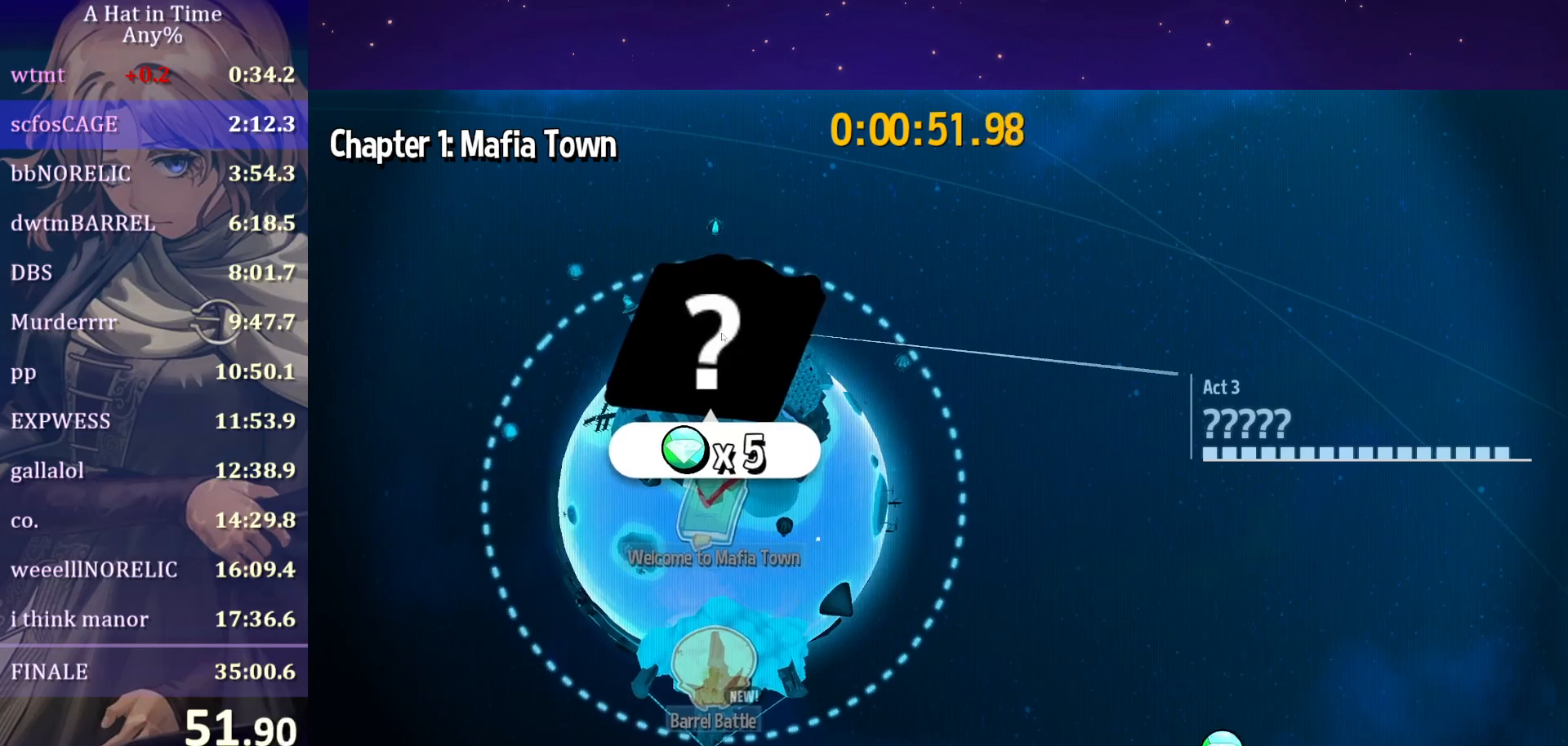
{"keys": [], "mouse": ["left", "right"], "mouse_move": "still", "events": []}
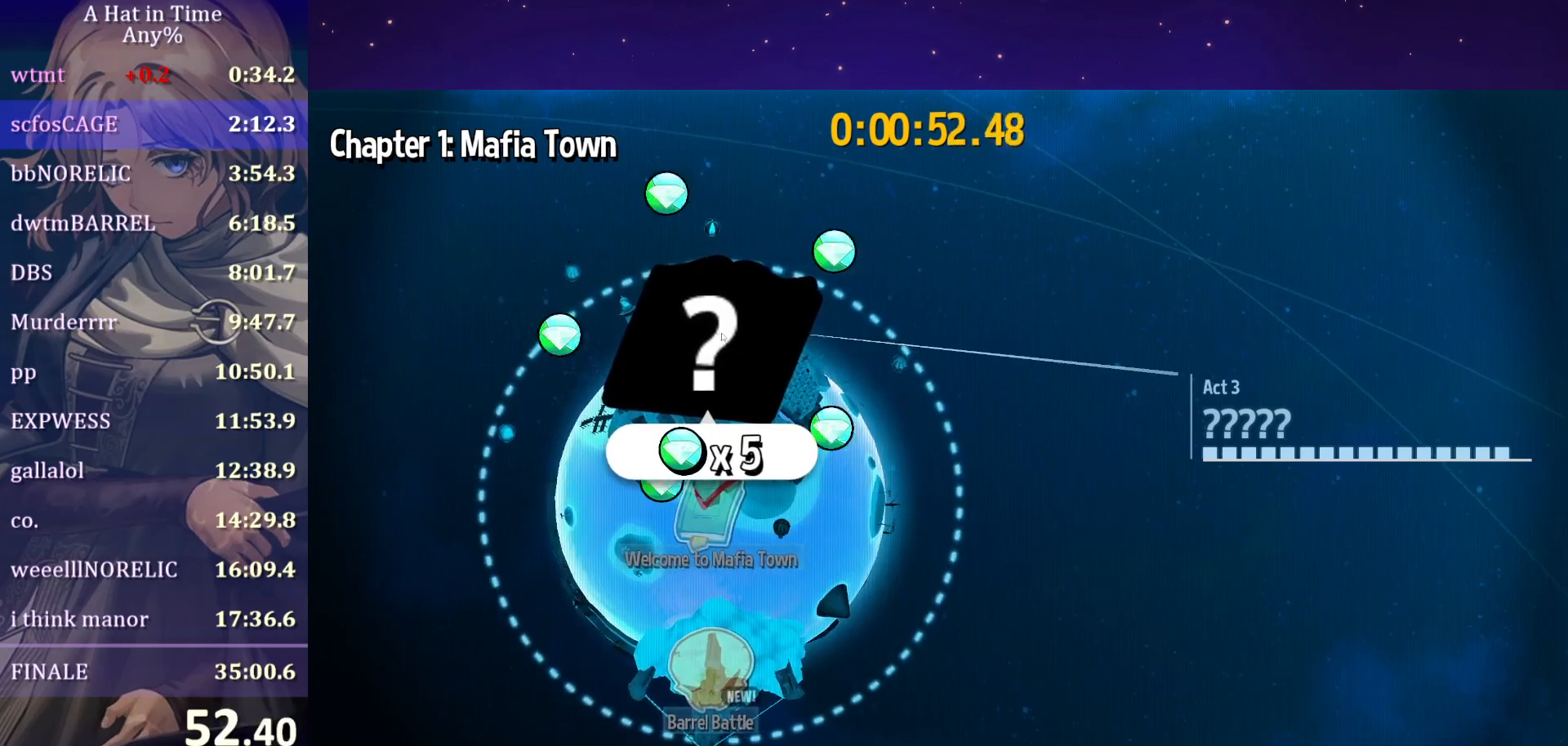
{"keys": [], "mouse": ["left", "right"], "mouse_move": "still", "events": []}
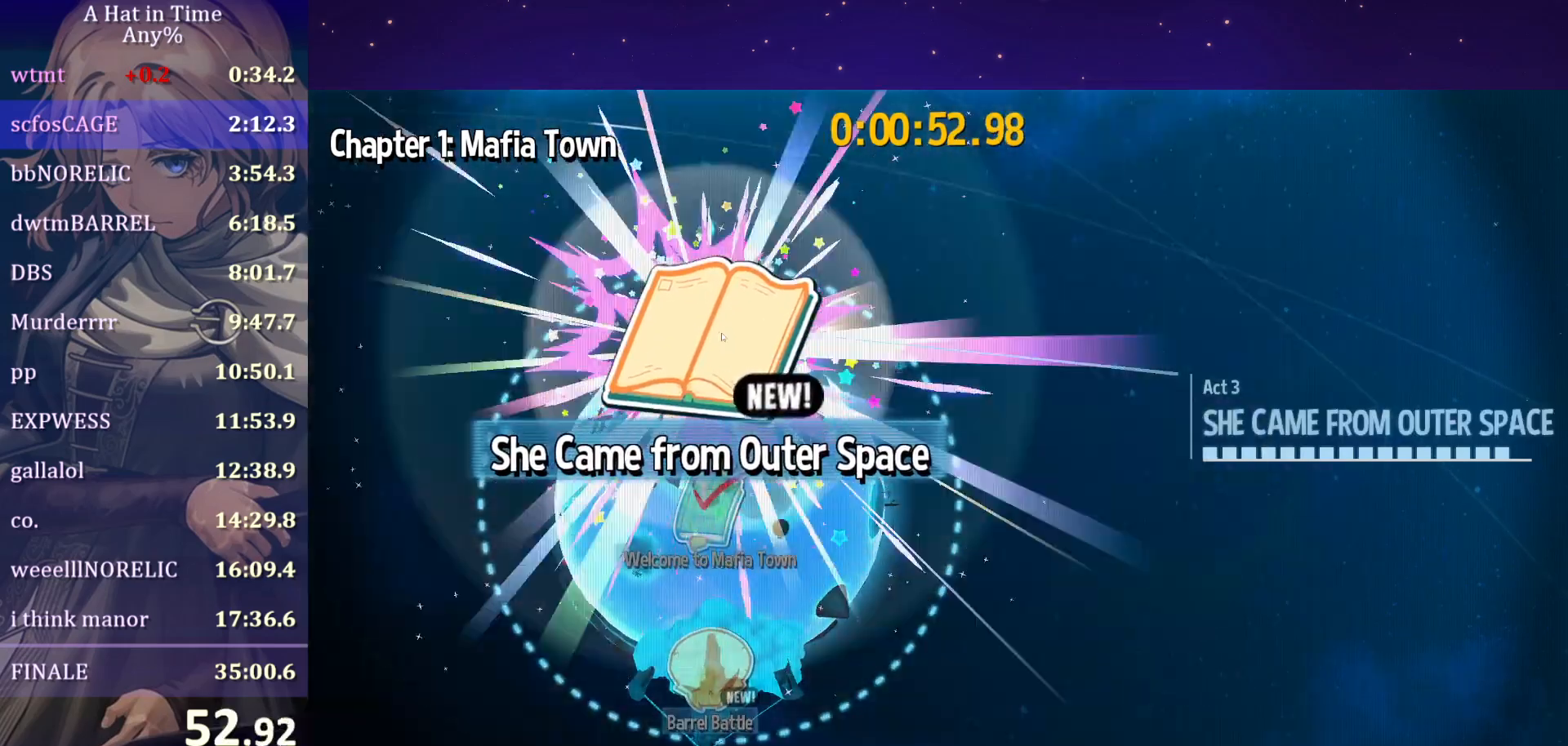
{"keys": [], "mouse": [], "mouse_move": "still", "events": [[150, "mouse_left", "up"], [150, "mouse_right", "up"], [250, "mouse_left", "down"], [383, "mouse_left", "up"]]}
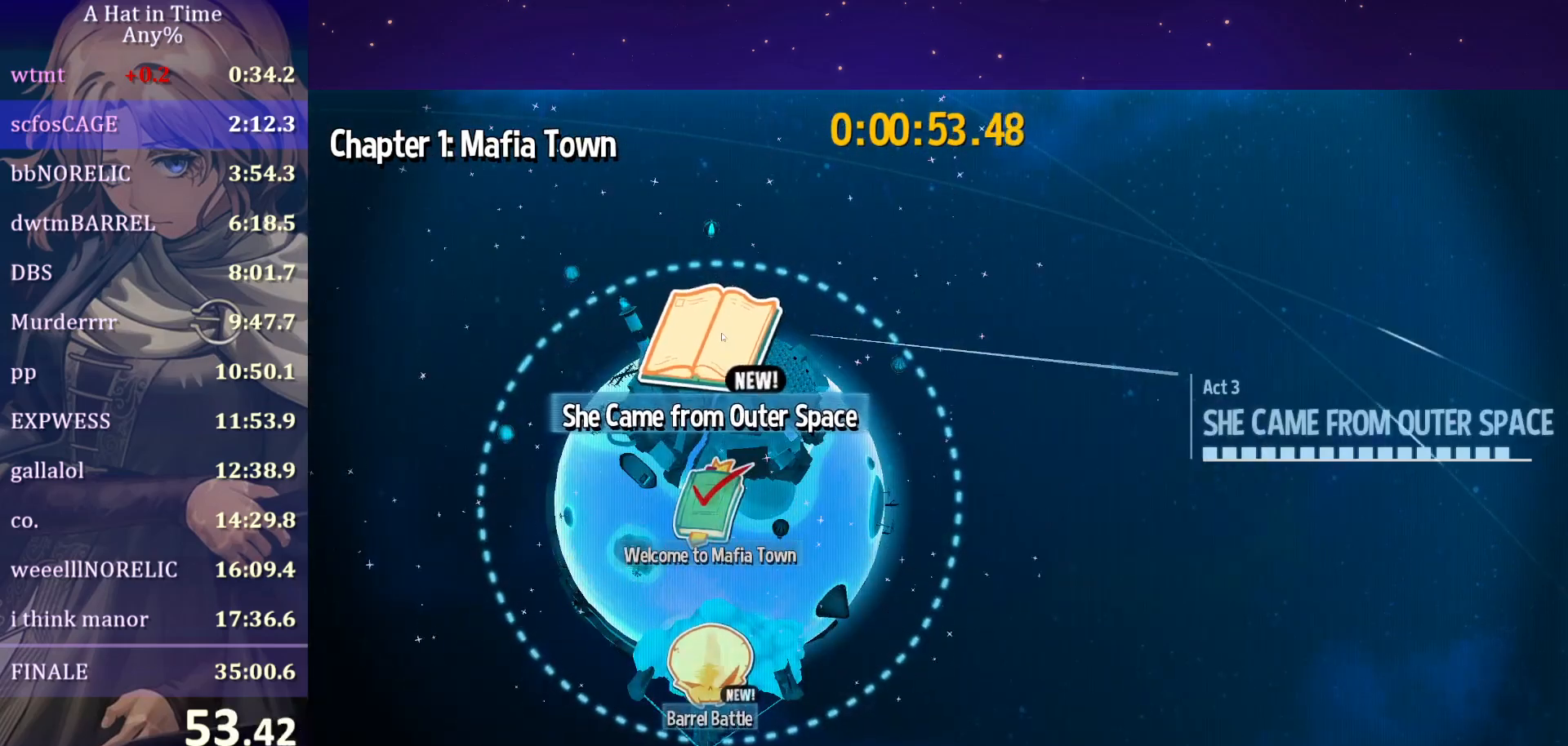
{"keys": [], "mouse": [], "mouse_move": "still", "events": [[83, "mouse_left", "down"], [167, "mouse_left", "up"], [200, "mouse_left", "down"], [267, "mouse_left", "up"], [350, "mouse_left", "down"], [450, "mouse_left", "up"]]}
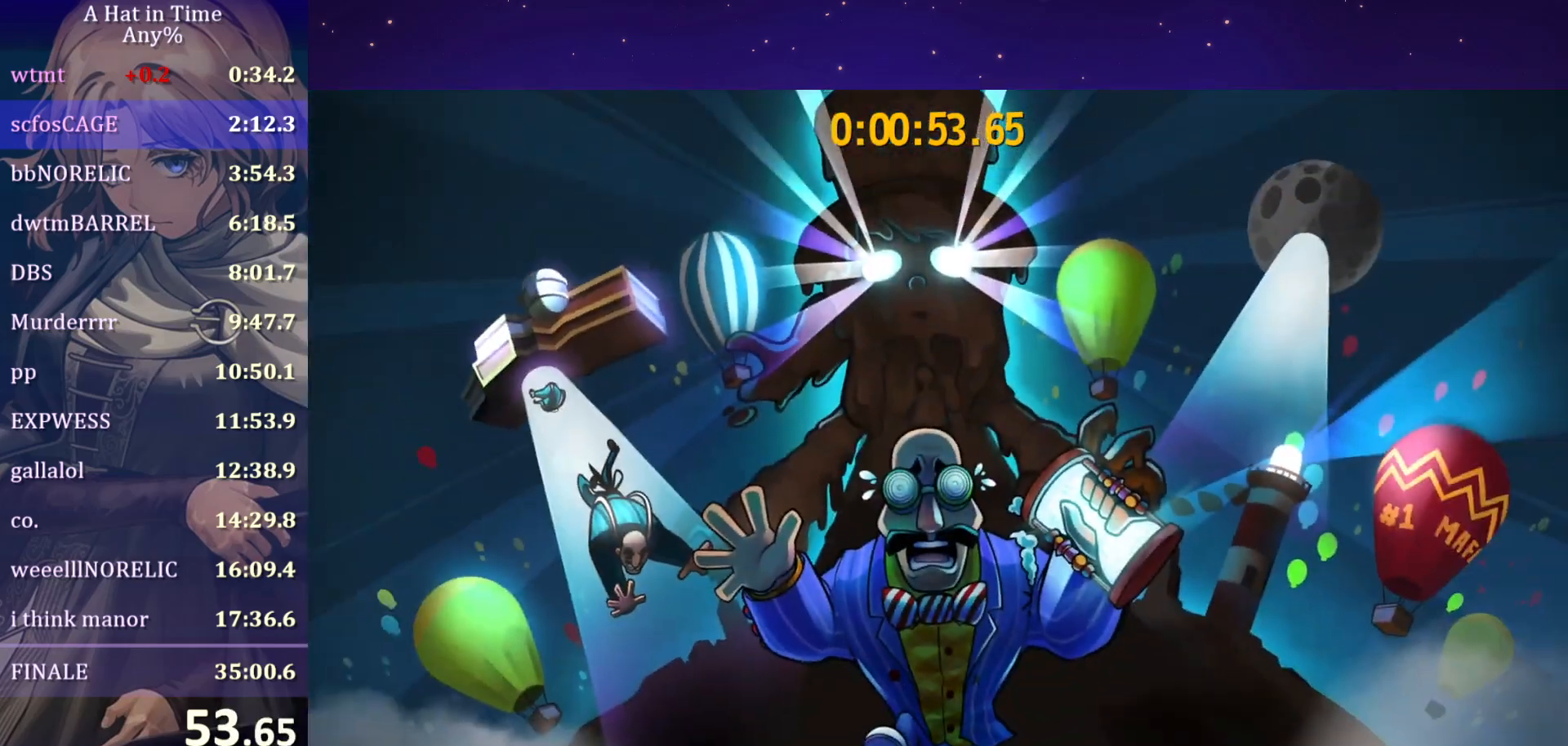
{"keys": [], "mouse": [], "mouse_move": "still", "events": []}
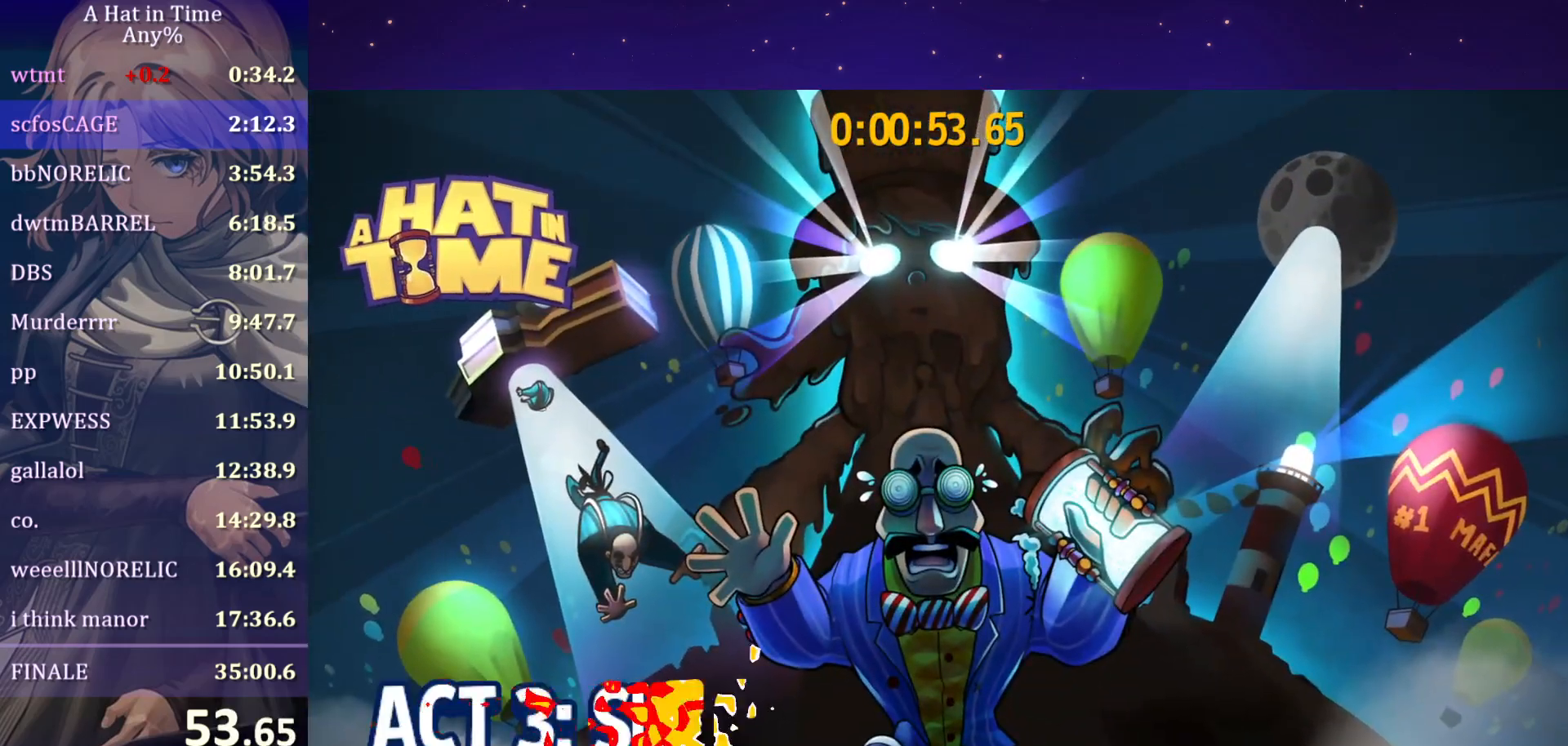
{"keys": [], "mouse": [], "mouse_move": "still", "events": []}
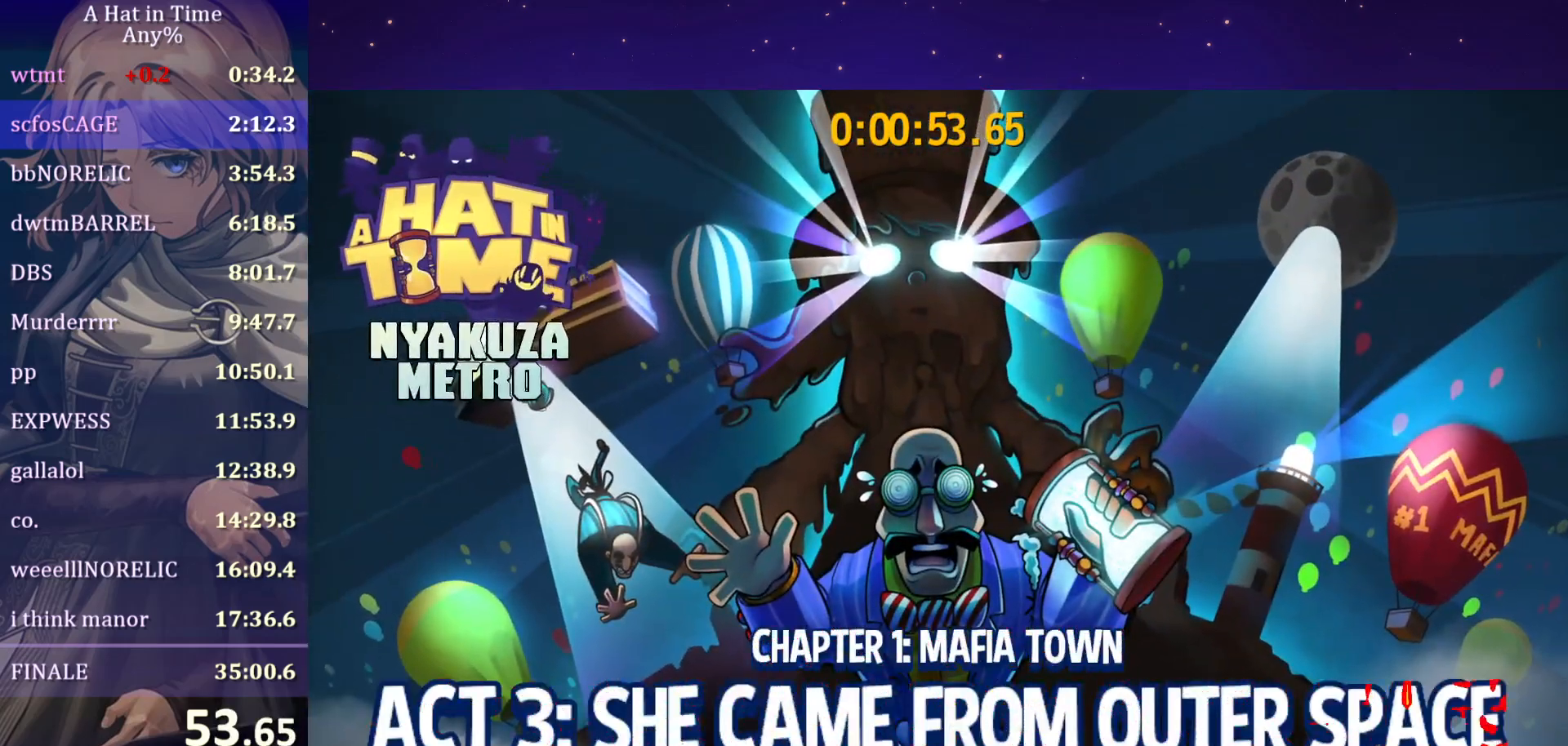
{"keys": [], "mouse": [], "mouse_move": "still", "events": []}
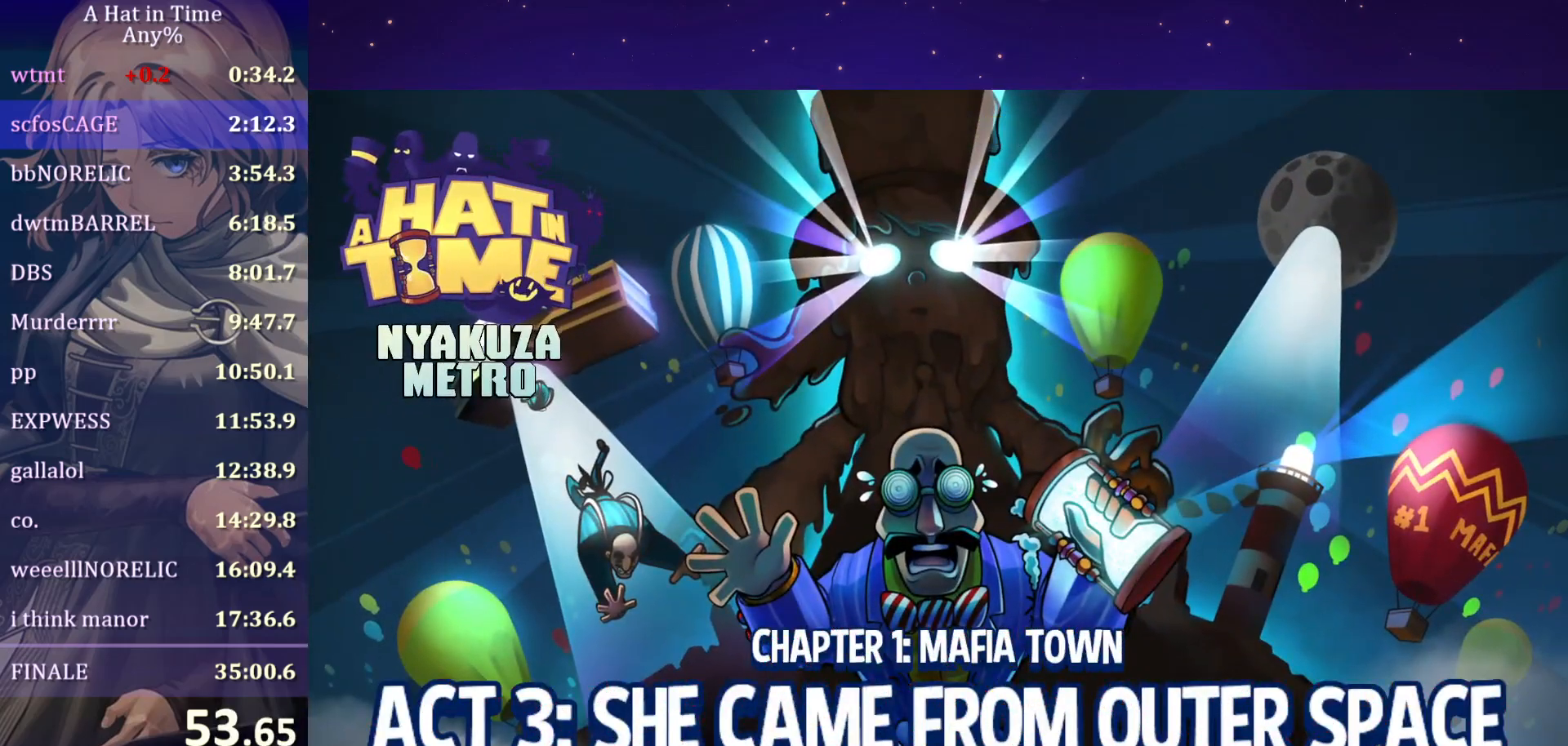
{"keys": [], "mouse": [], "mouse_move": "still", "events": []}
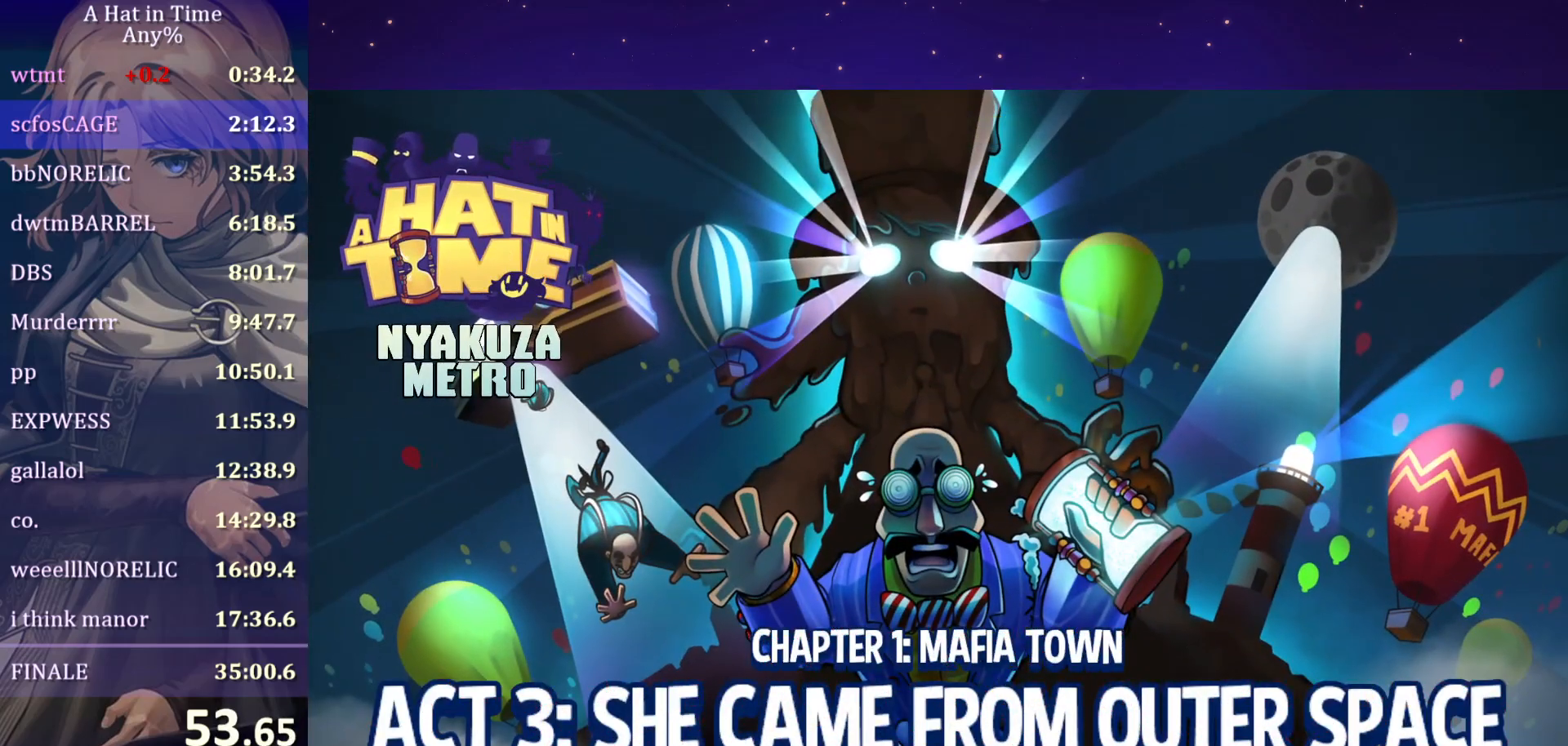
{"keys": [], "mouse": [], "mouse_move": "still", "events": []}
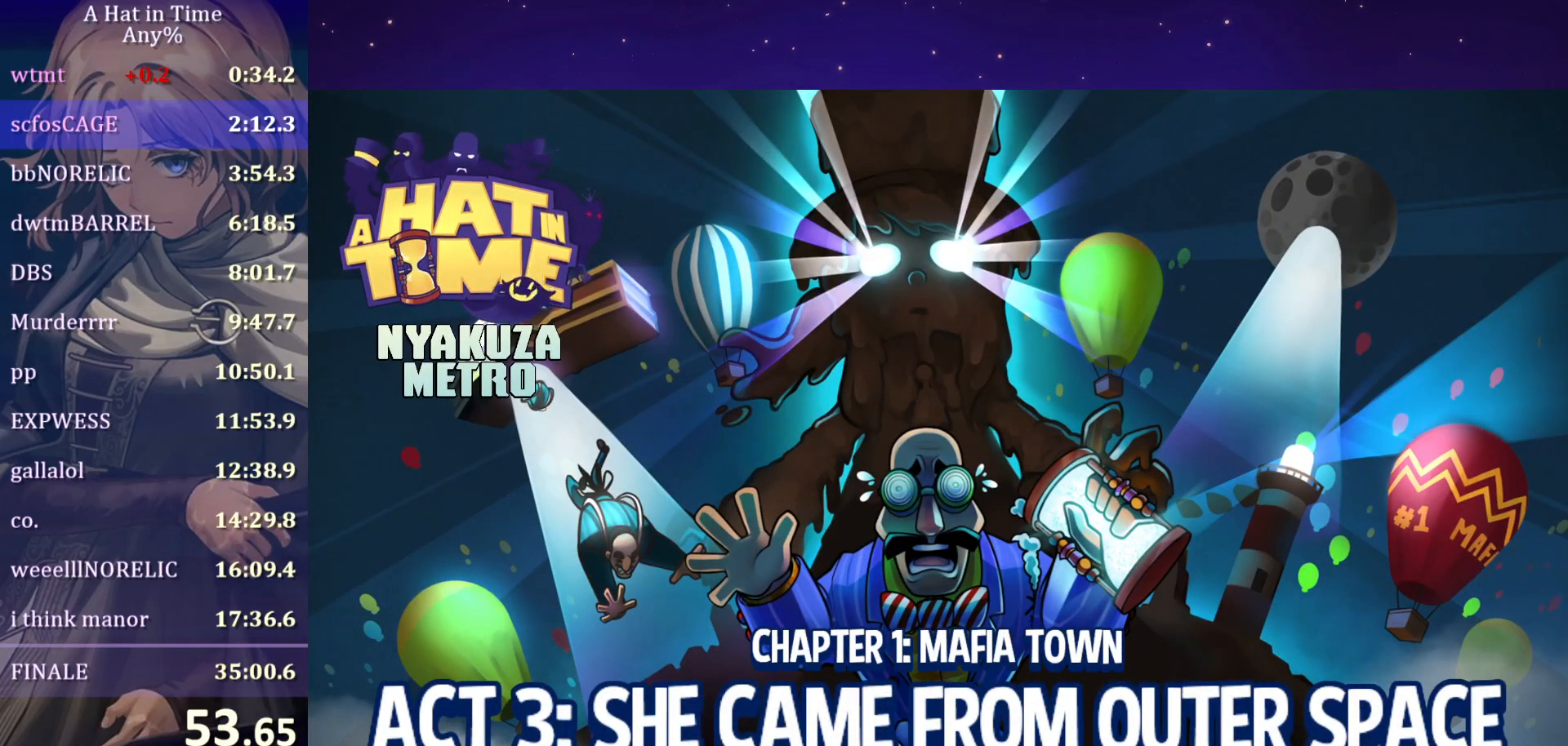
{"keys": [], "mouse": [], "mouse_move": "still", "events": []}
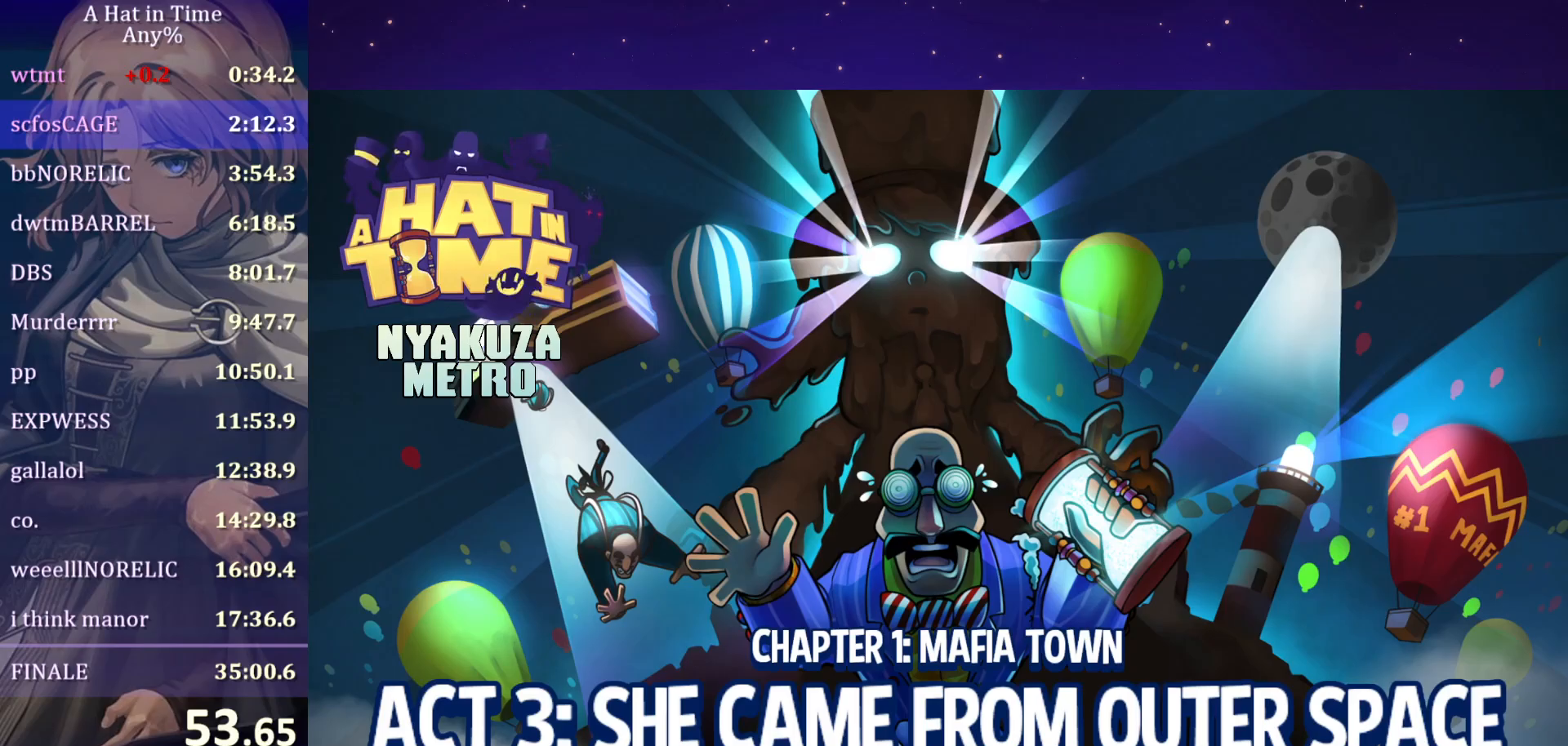
{"keys": [], "mouse": [], "mouse_move": "still", "events": []}